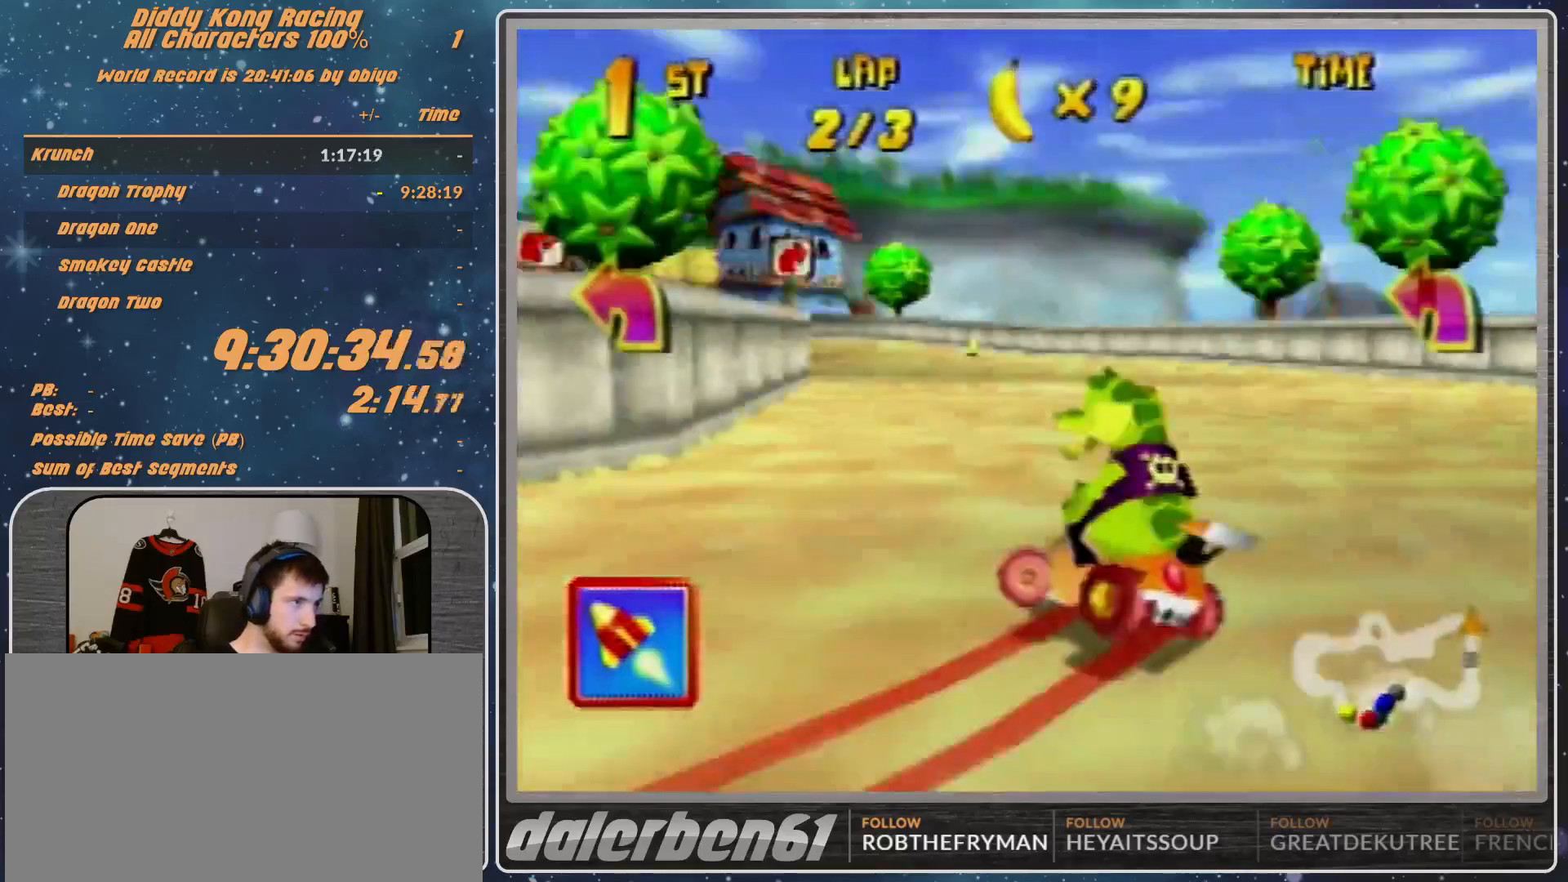
Gameplay with a controller (Nintendo layout); each line is a JSON object with the inputs held at the frame after it. "events" lists button and stick changes between this image and that frame as [ms after this image, input, new state], when the widget could be followed in between. Not read: L1 L3 R3.
{"buttons": ["A"], "left_stick": "left", "events": [[67, "A", "up"], [167, "A", "down"], [200, "A", "up"], [500, "A", "down"]]}
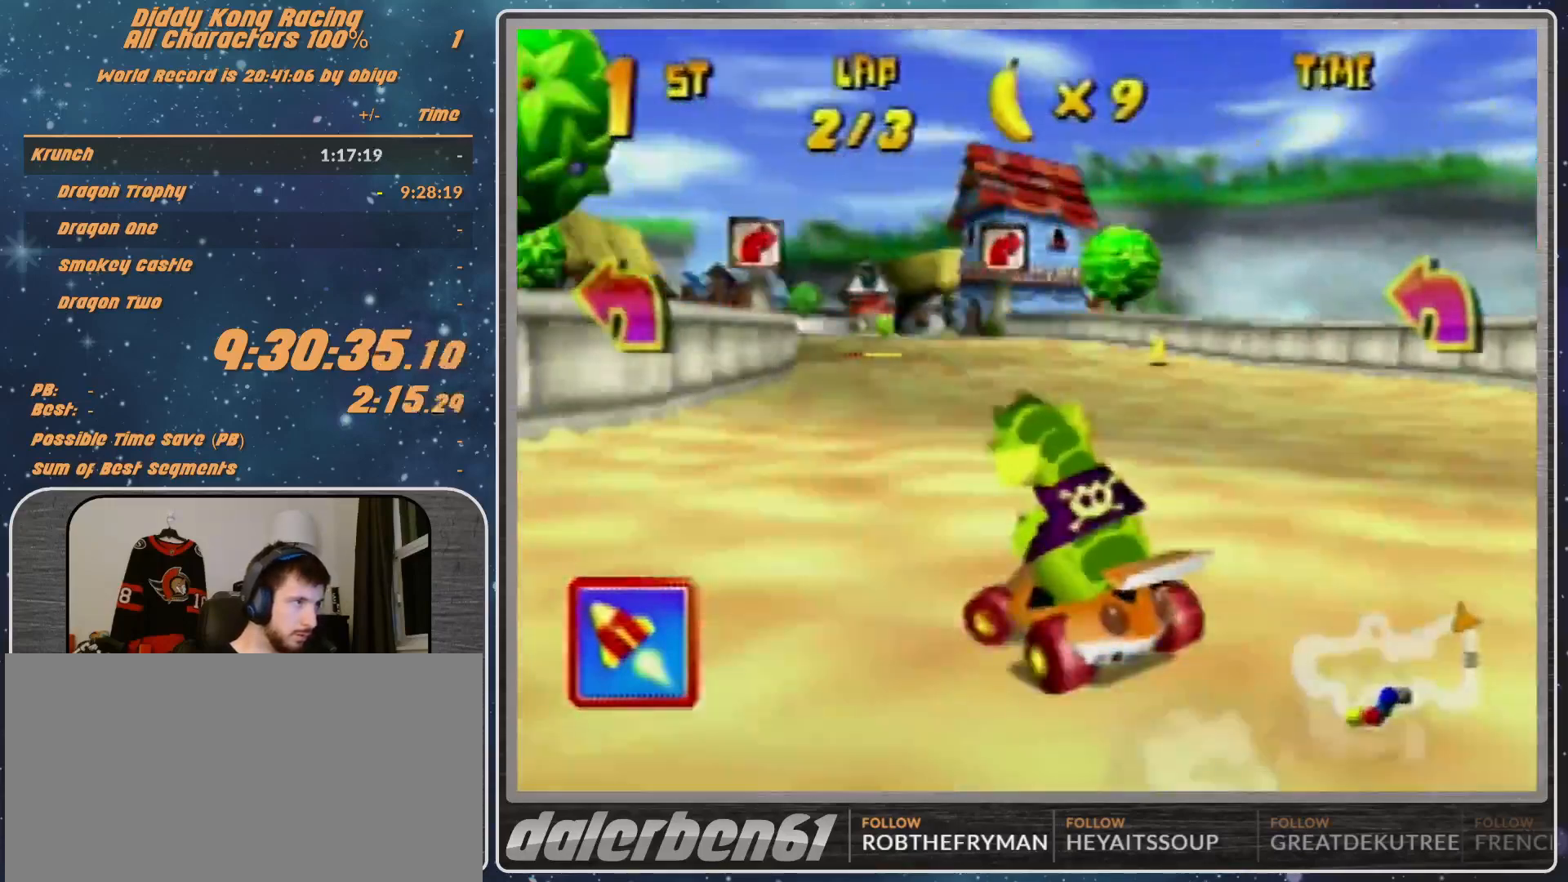
{"buttons": [], "left_stick": "up", "events": [[100, "A", "up"], [333, "A", "down"], [367, "A", "up"], [433, "A", "down"], [500, "A", "up"], [500, "left_stick", "up"]]}
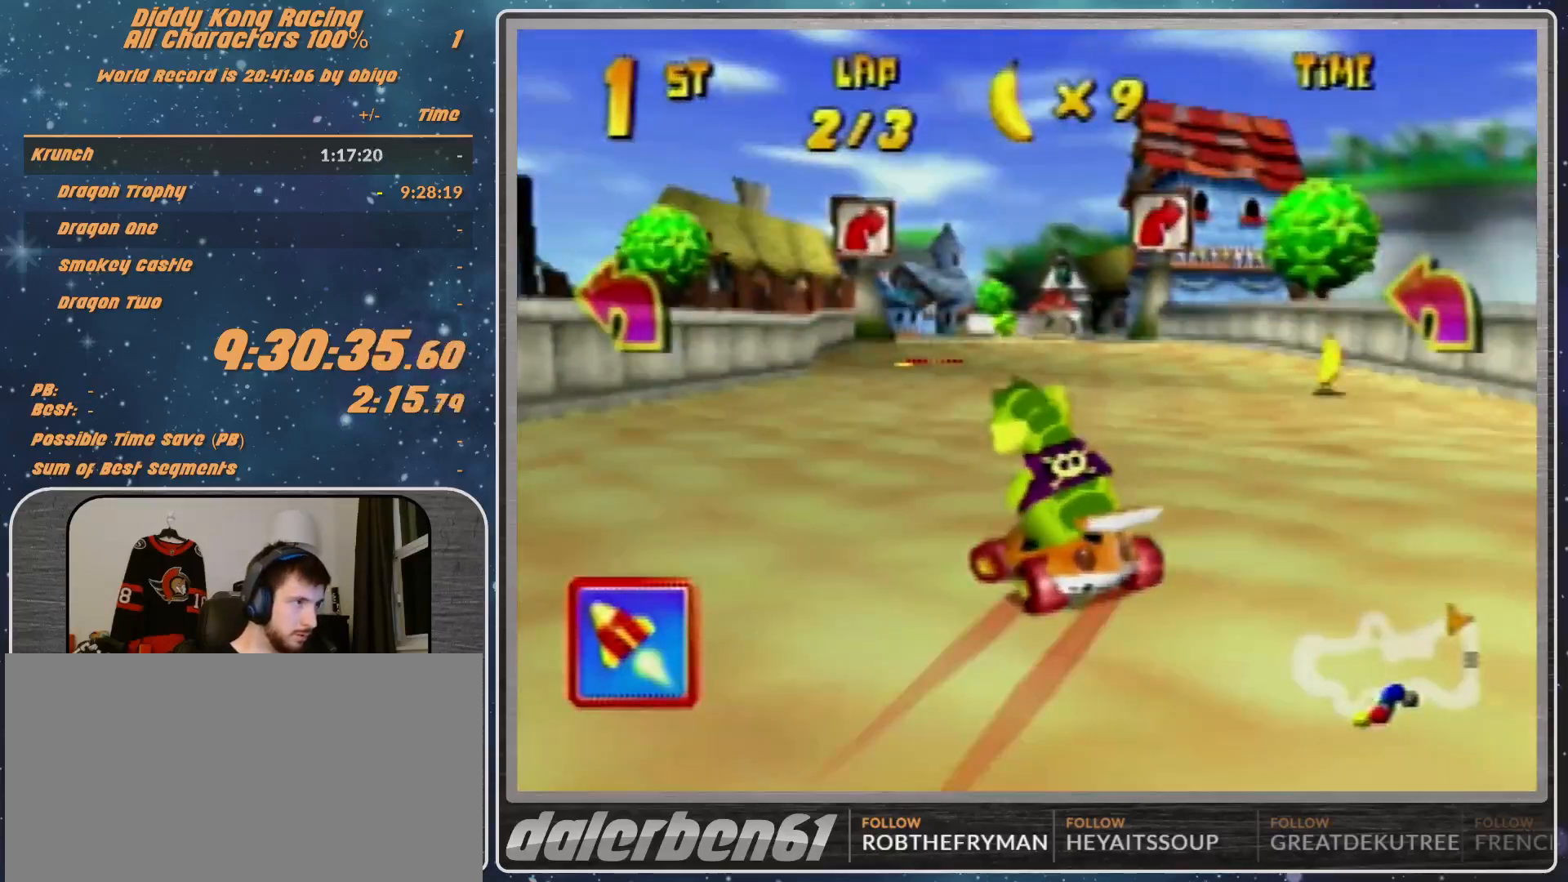
{"buttons": [], "left_stick": "center", "events": [[67, "R1", "down"], [67, "left_stick", "up-right"], [367, "left_stick", "up-left"], [400, "A", "down"], [467, "A", "up"], [467, "R1", "up"], [500, "left_stick", "center"]]}
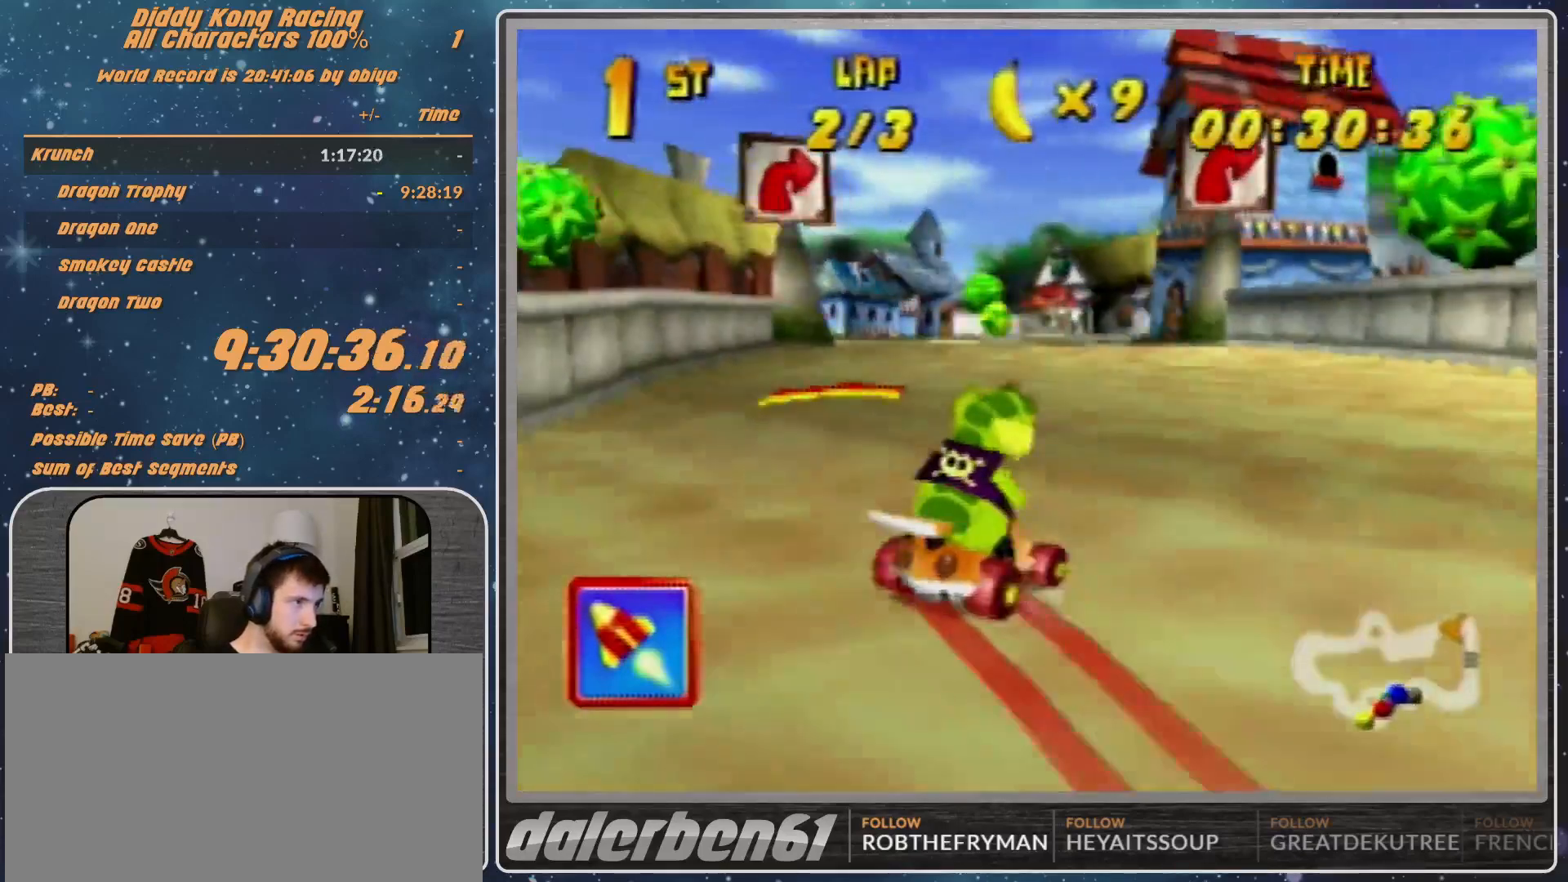
{"buttons": [], "left_stick": "right", "events": [[500, "left_stick", "right"]]}
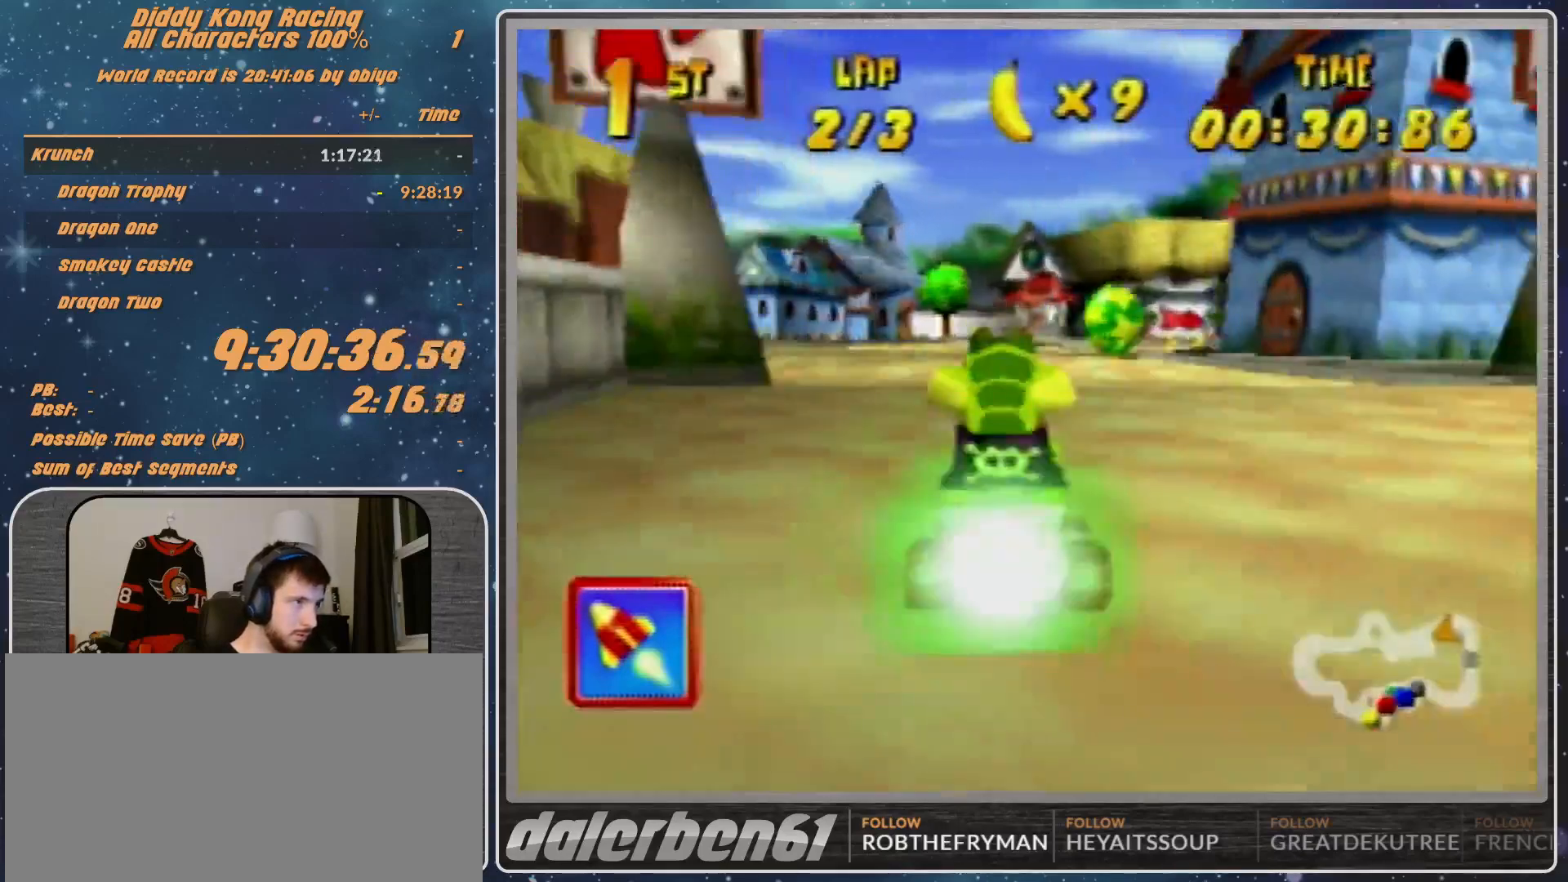
{"buttons": ["R1"], "left_stick": "right", "events": [[433, "R1", "down"]]}
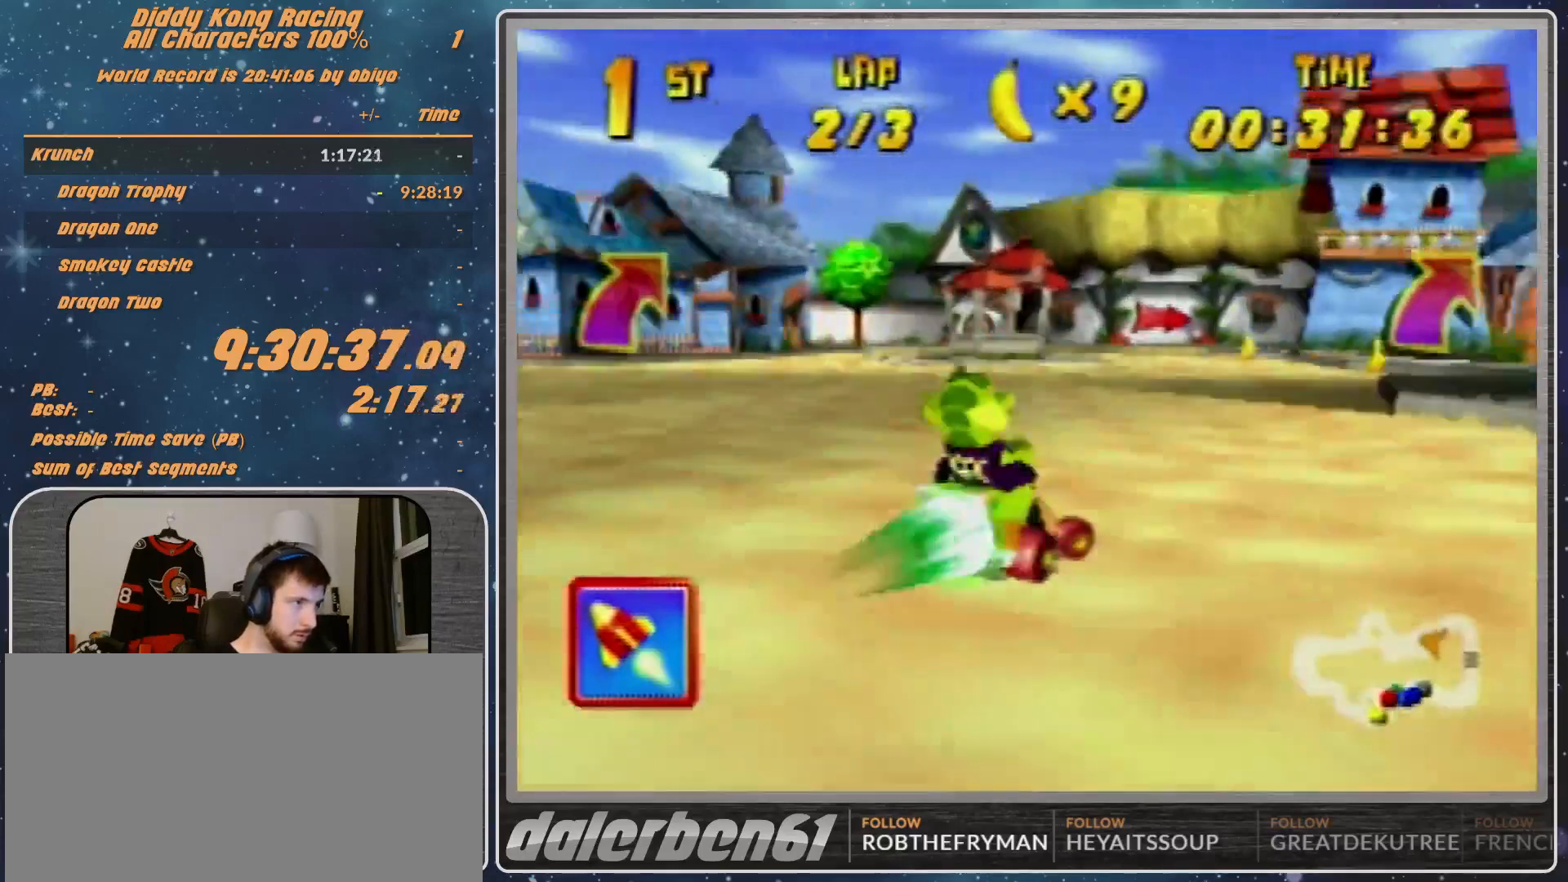
{"buttons": ["R1"], "left_stick": "right", "events": [[167, "A", "down"], [267, "A", "up"], [333, "A", "down"], [367, "A", "up"], [400, "R1", "up"], [467, "A", "down"], [500, "A", "up"], [500, "R1", "down"]]}
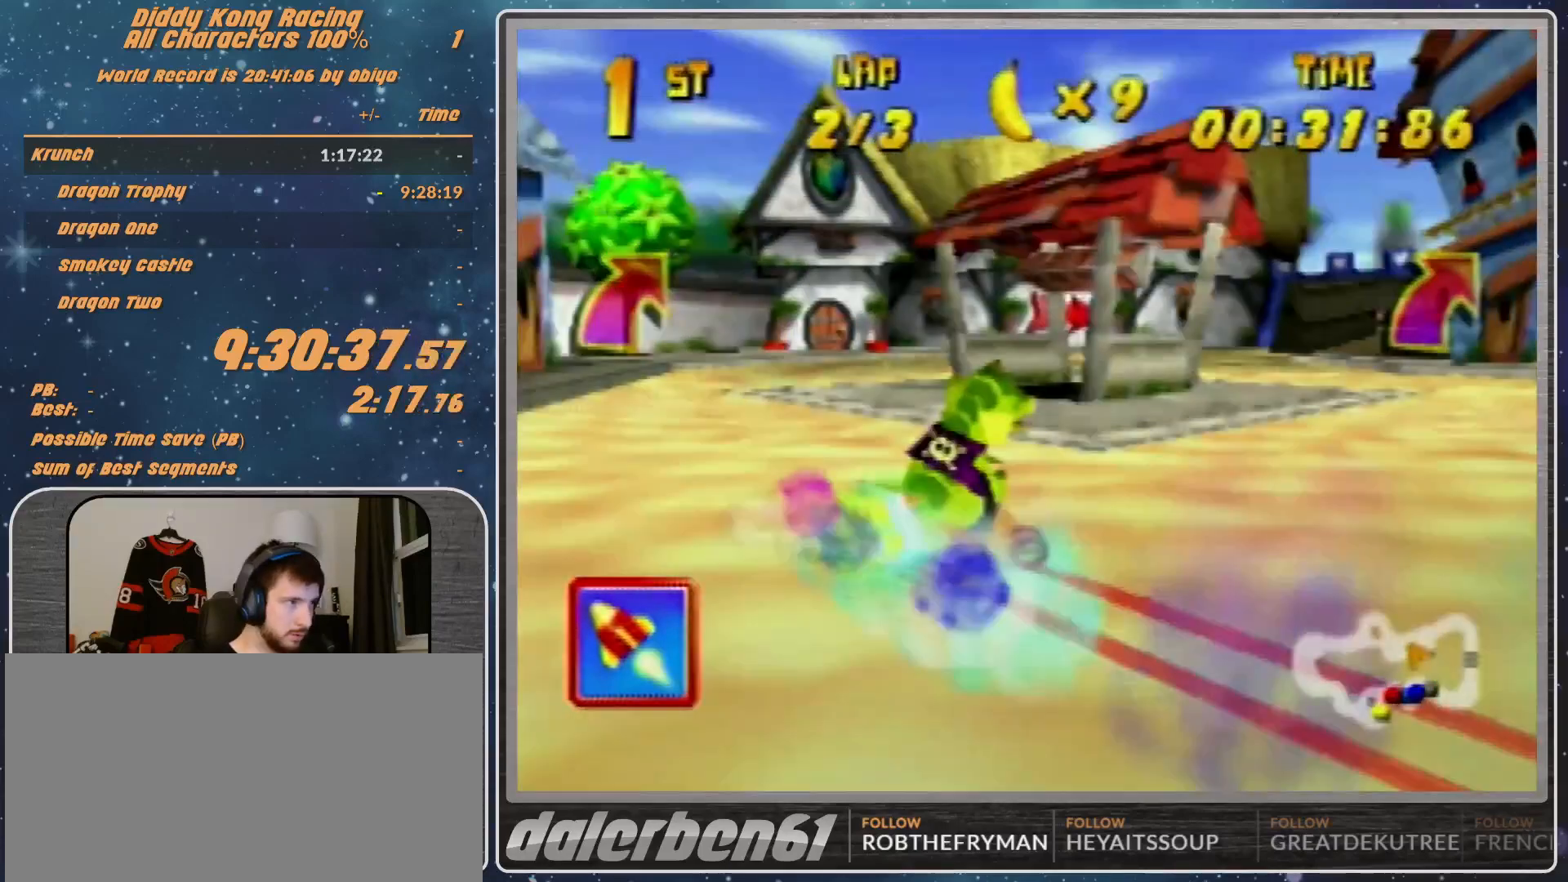
{"buttons": [], "left_stick": "right", "events": [[67, "R1", "up"], [167, "A", "down"], [233, "A", "up"], [333, "A", "down"], [367, "A", "up"]]}
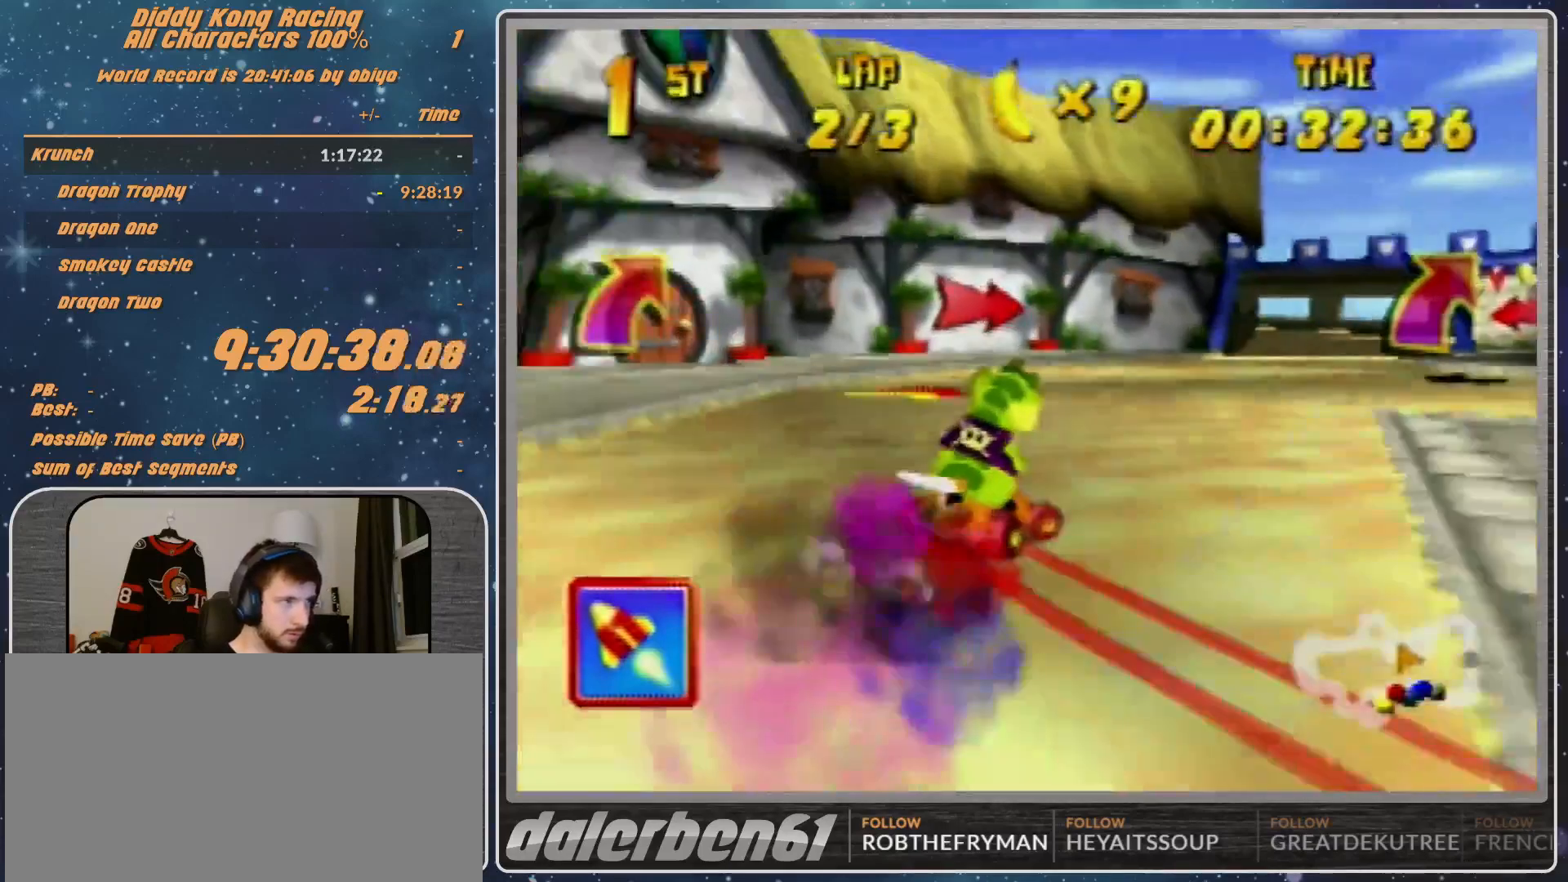
{"buttons": ["R1"], "left_stick": "up-right", "events": [[67, "left_stick", "up-left"], [167, "R1", "down"], [333, "left_stick", "up-right"]]}
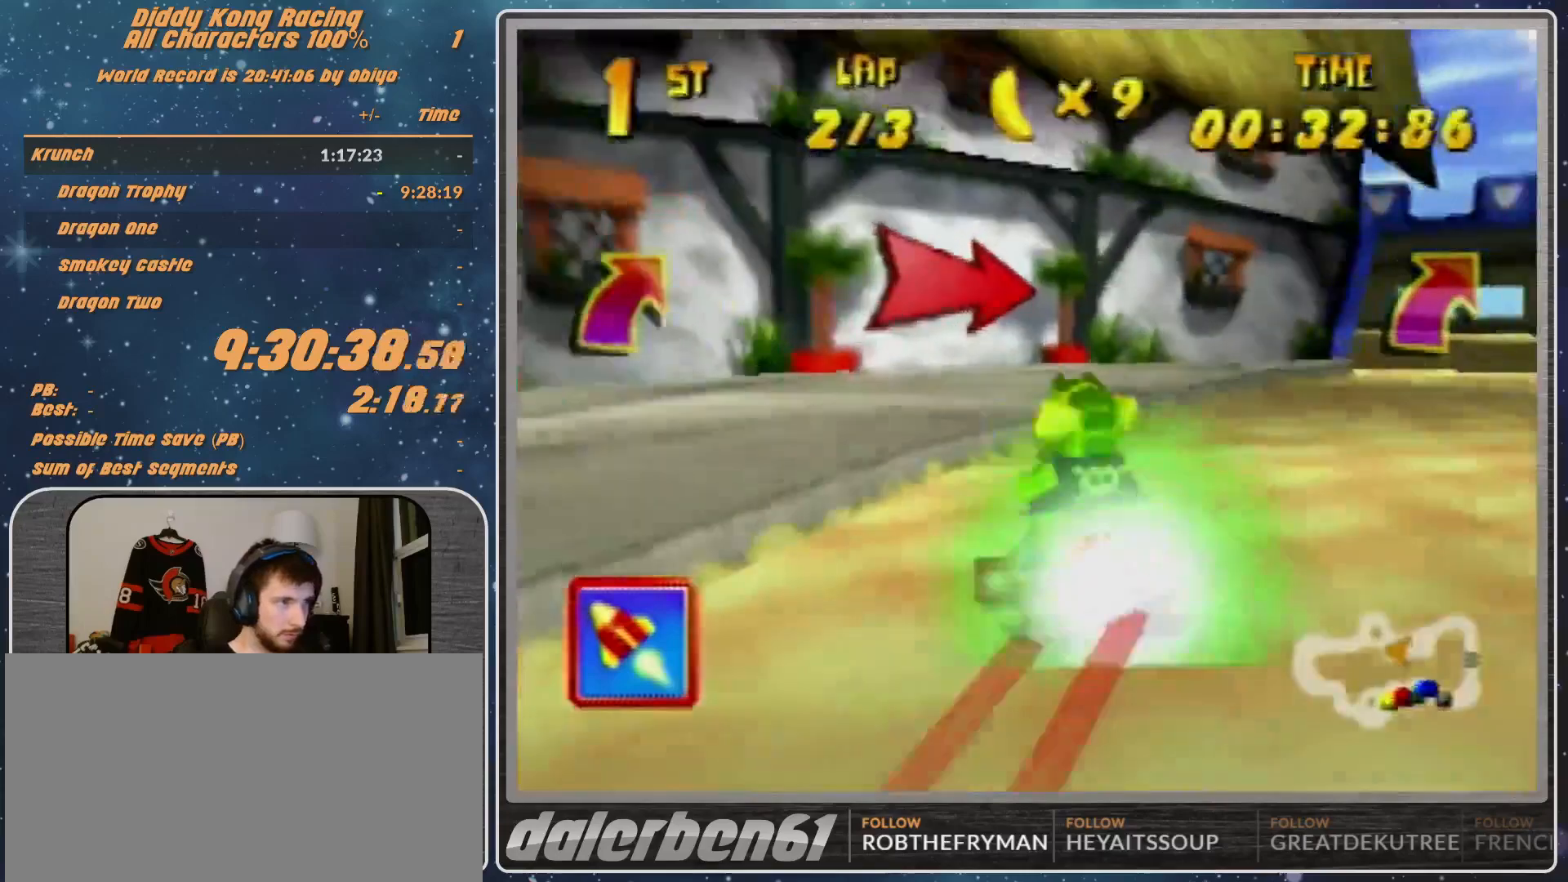
{"buttons": ["R1"], "left_stick": "left", "events": [[367, "left_stick", "up-left"], [433, "left_stick", "left"]]}
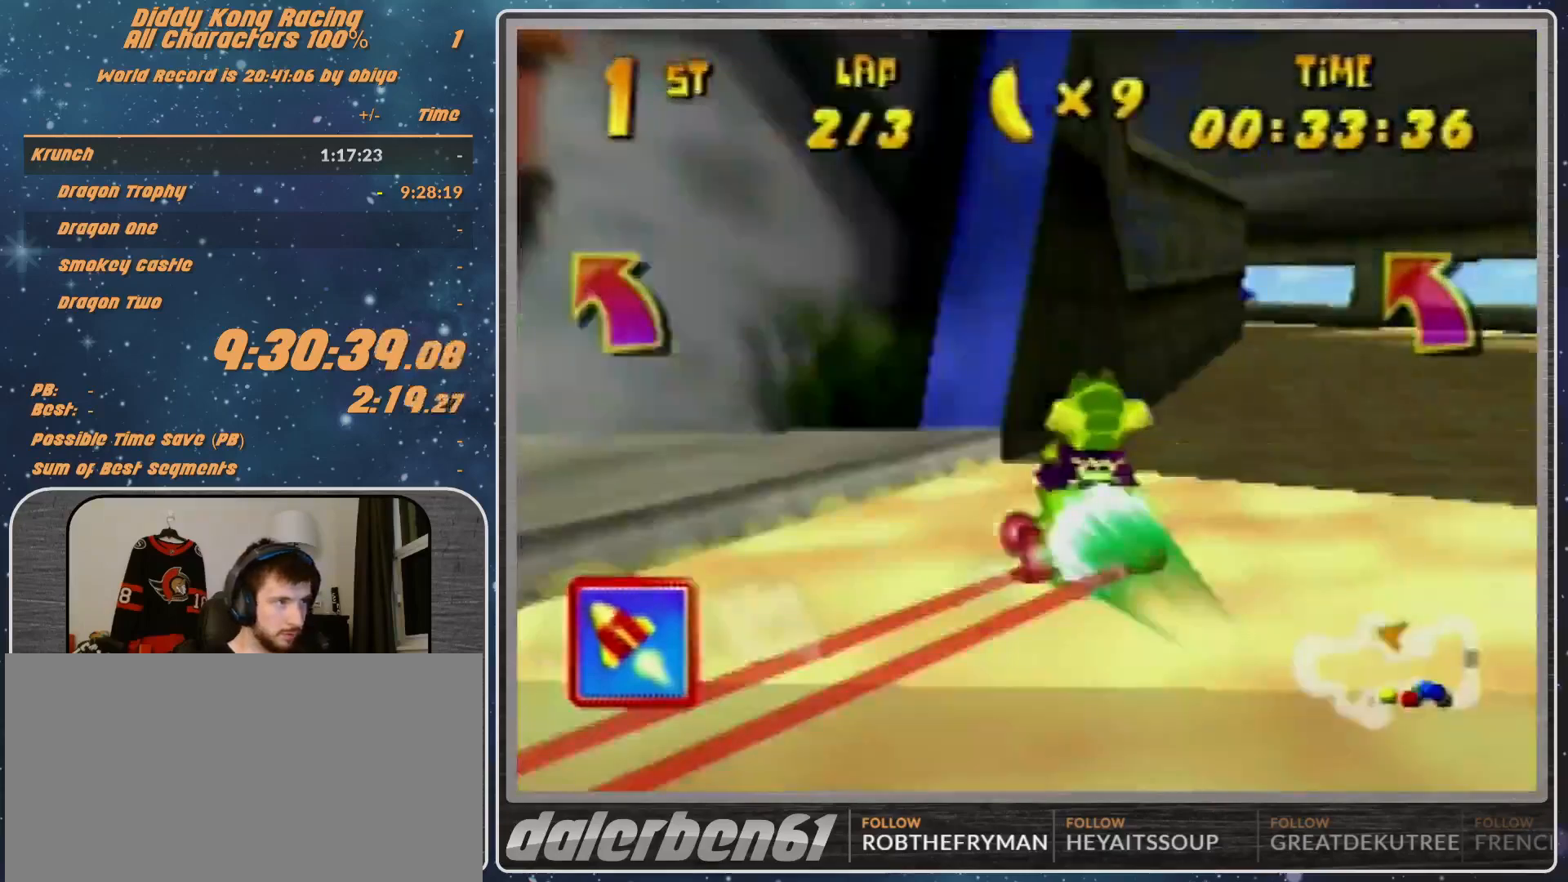
{"buttons": ["B", "R1"], "left_stick": "left", "events": [[333, "B", "down"]]}
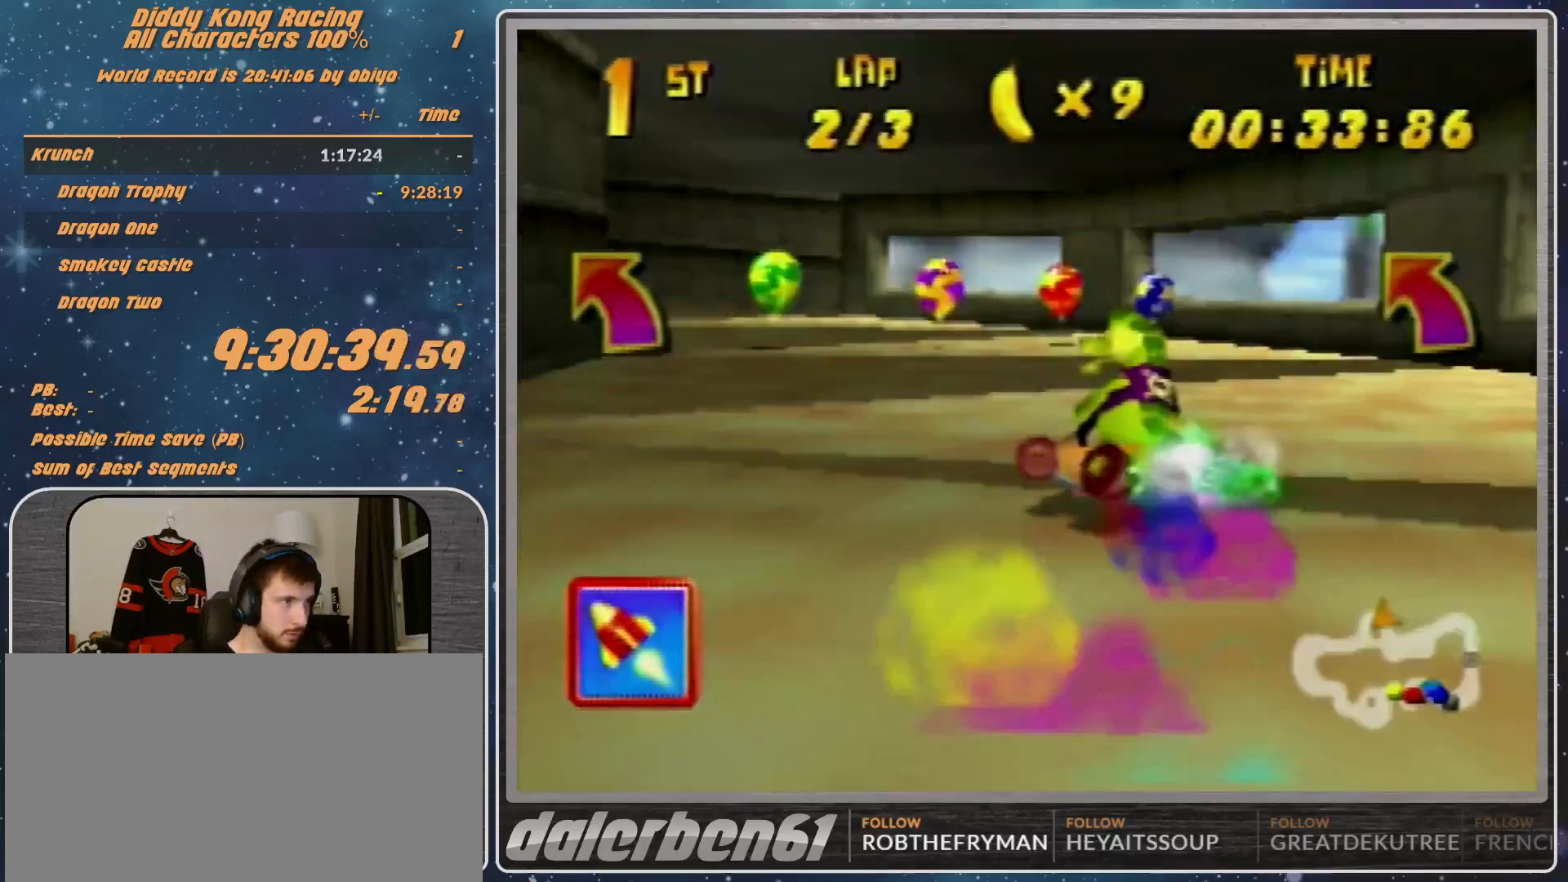
{"buttons": ["A", "R1"], "left_stick": "right", "events": [[367, "B", "up"], [400, "R1", "up"], [400, "left_stick", "right"], [467, "A", "down"], [467, "R1", "down"]]}
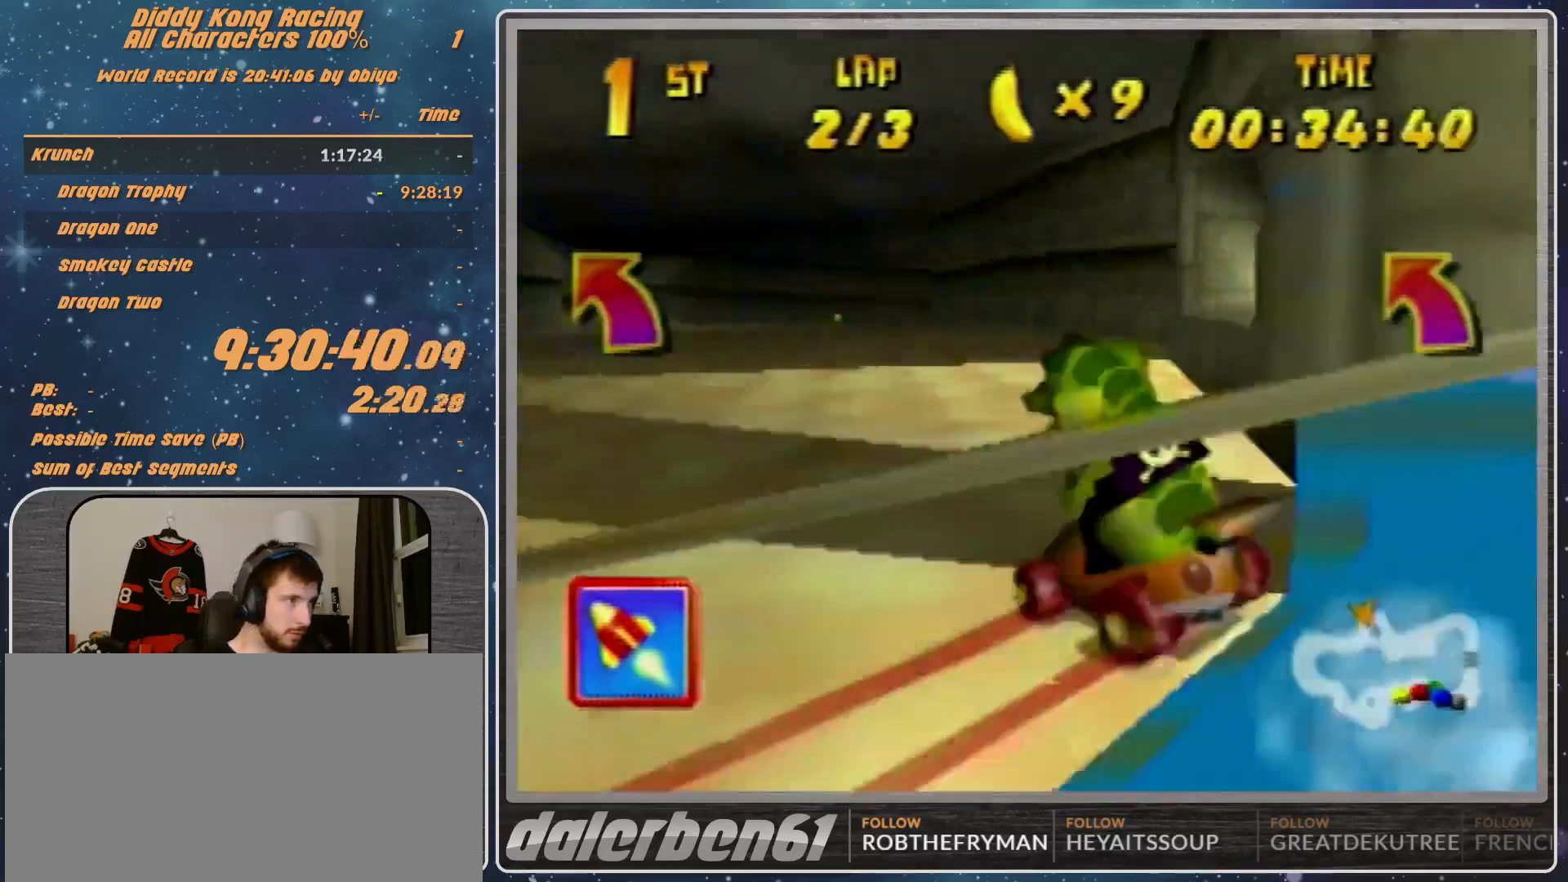
{"buttons": ["R1"], "left_stick": "left", "events": [[33, "A", "up"], [167, "A", "down"], [233, "A", "up"], [233, "left_stick", "up-left"], [300, "A", "down"], [300, "left_stick", "left"], [367, "A", "up"]]}
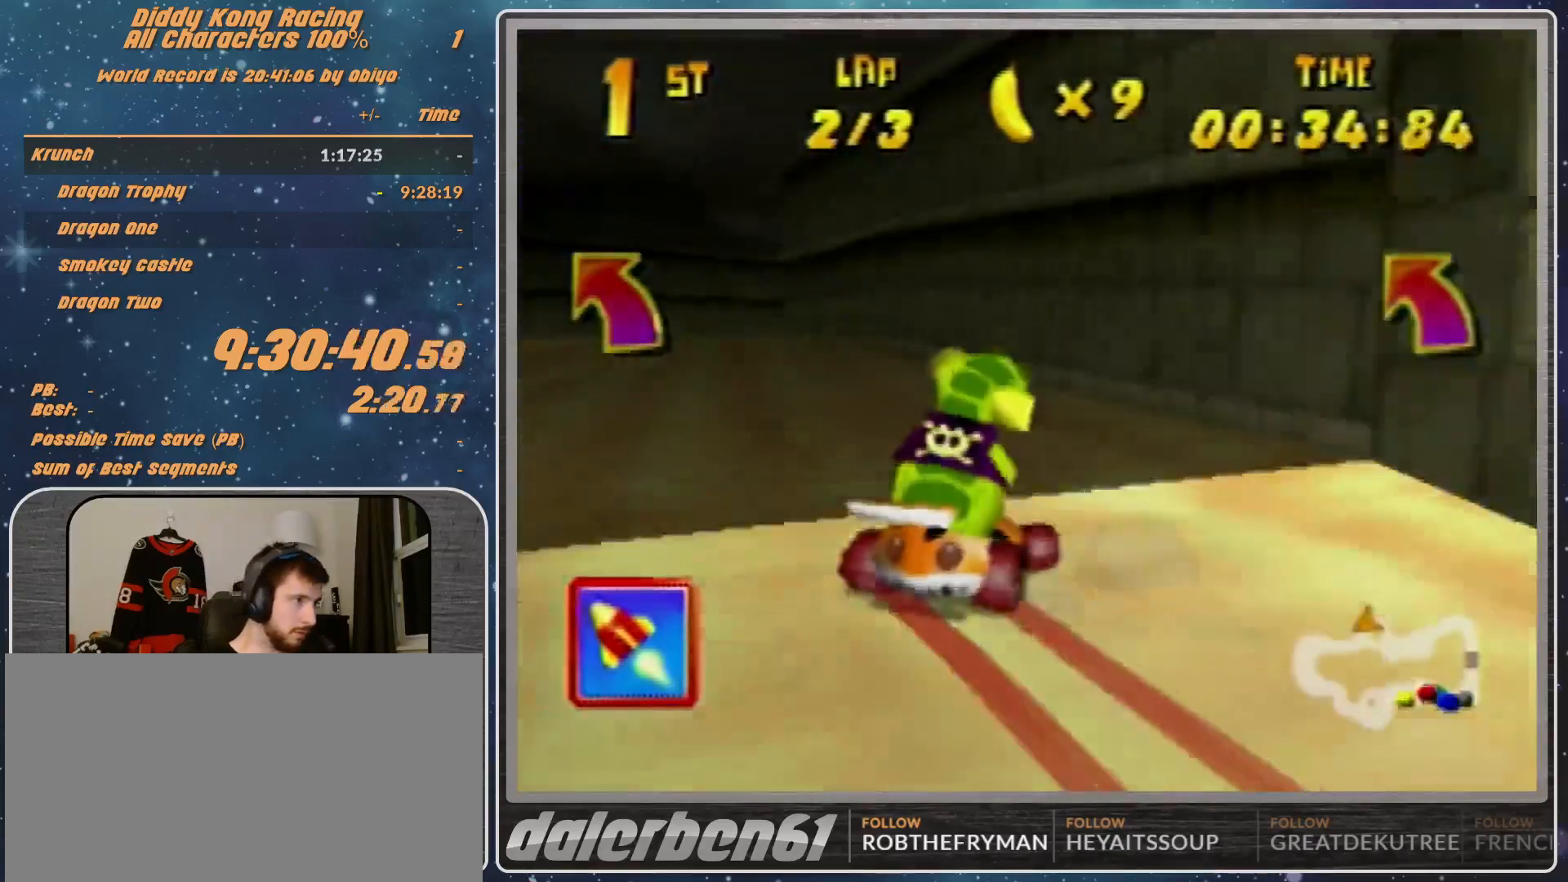
{"buttons": ["A"], "left_stick": "up-right", "events": [[33, "A", "down"], [33, "left_stick", "up-right"], [67, "A", "up"], [133, "A", "down"], [200, "A", "up"], [333, "A", "down"], [367, "A", "up"], [500, "A", "down"], [500, "R1", "up"]]}
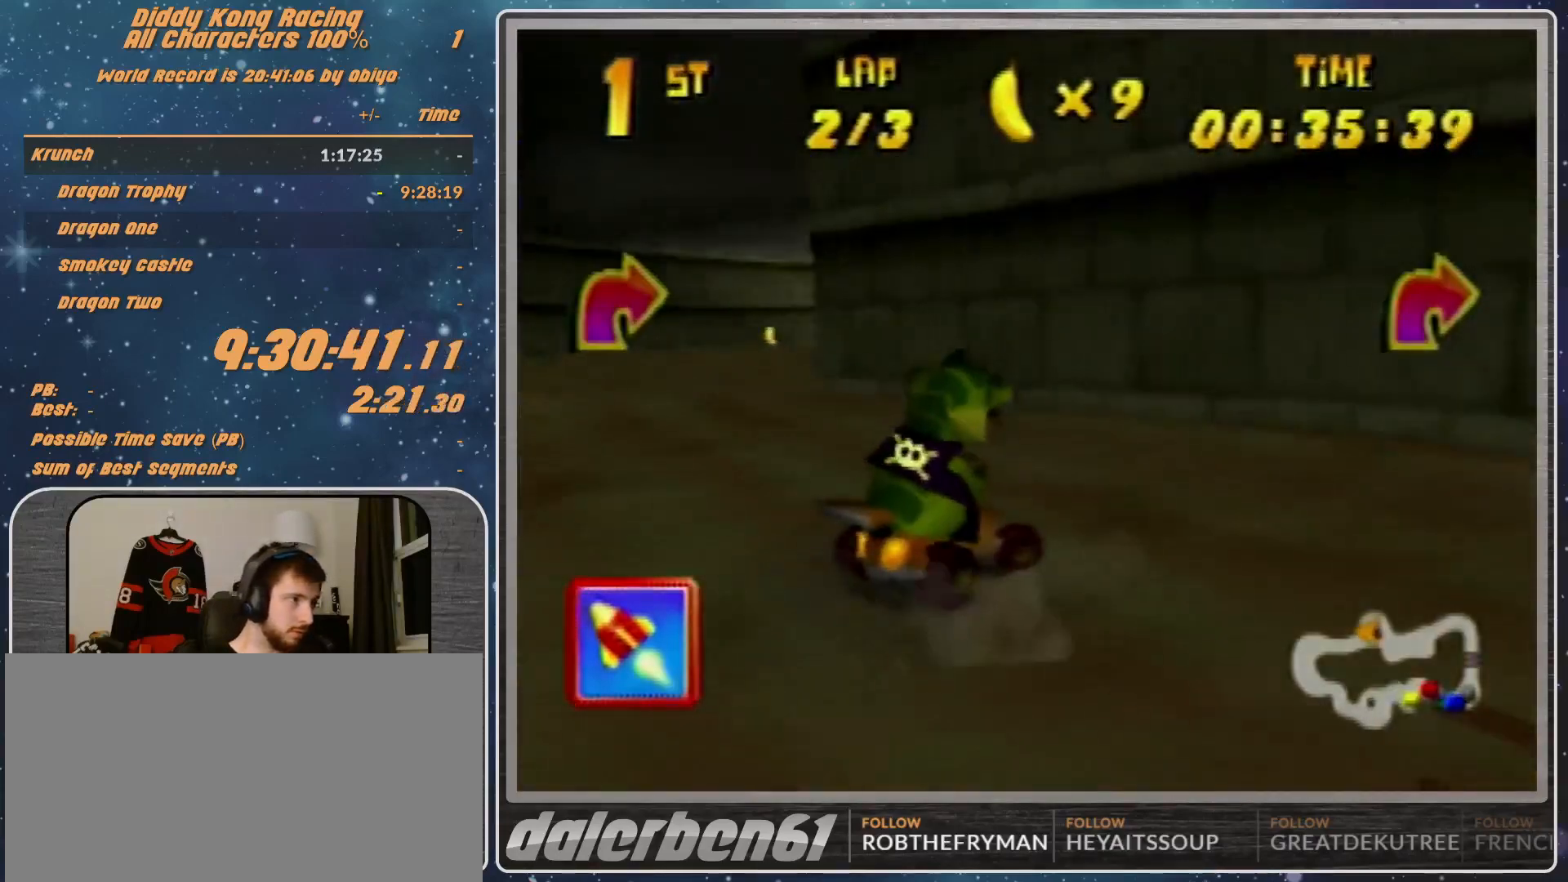
{"buttons": ["R1"], "left_stick": "up-right", "events": [[33, "A", "up"], [433, "A", "down"], [467, "A", "up"], [500, "R1", "down"]]}
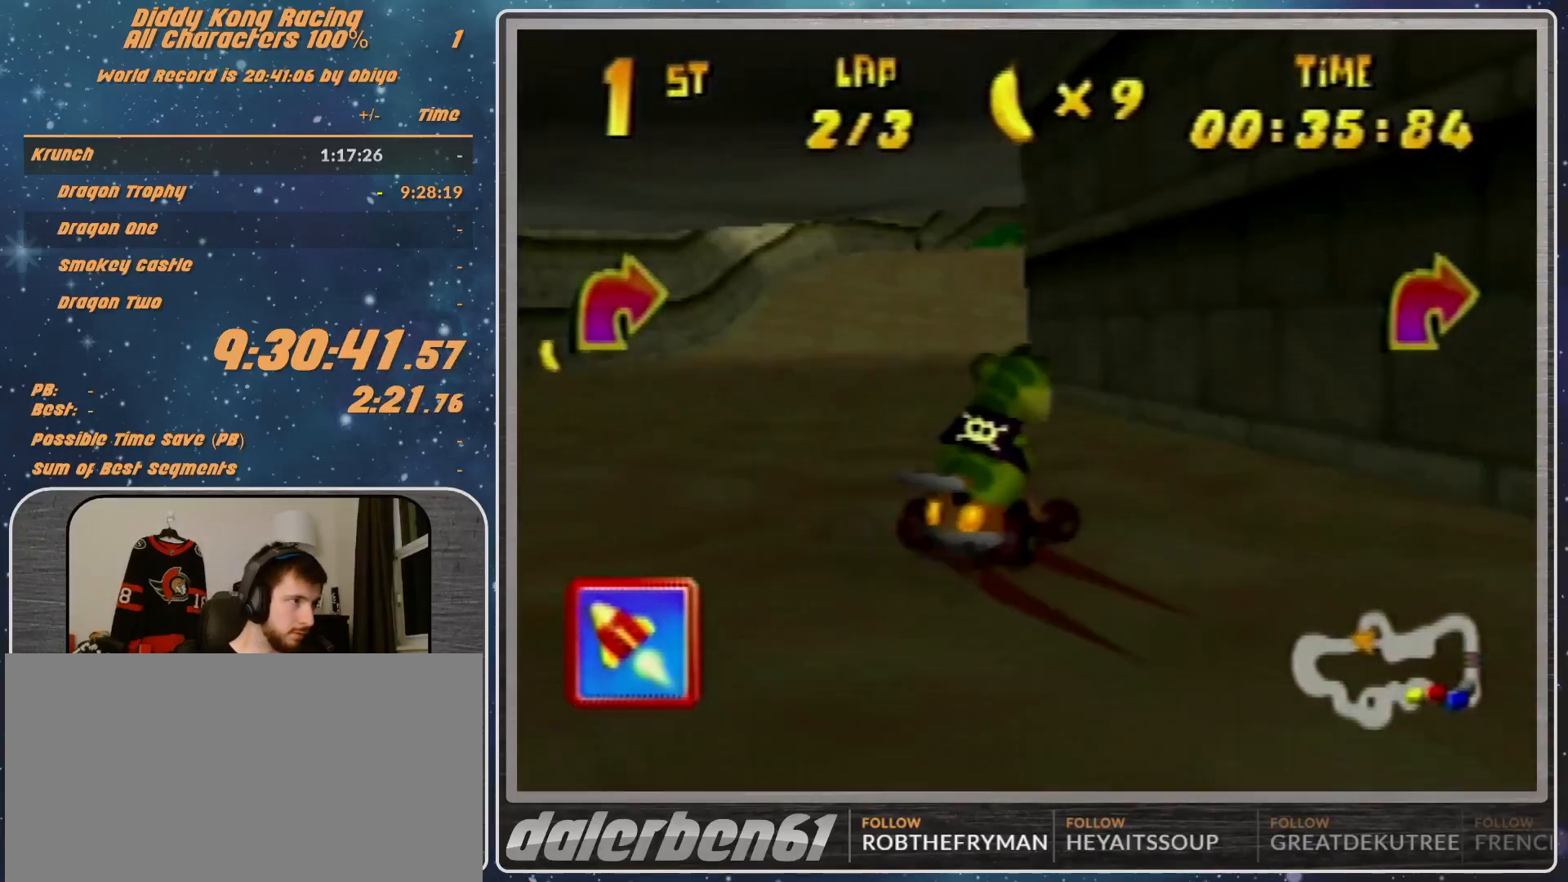
{"buttons": ["A"], "left_stick": "up-left", "events": [[33, "A", "down"], [100, "A", "up"], [233, "A", "down"], [267, "A", "up"], [267, "left_stick", "up-left"], [333, "A", "down"], [333, "R1", "up"], [400, "A", "up"], [500, "A", "down"]]}
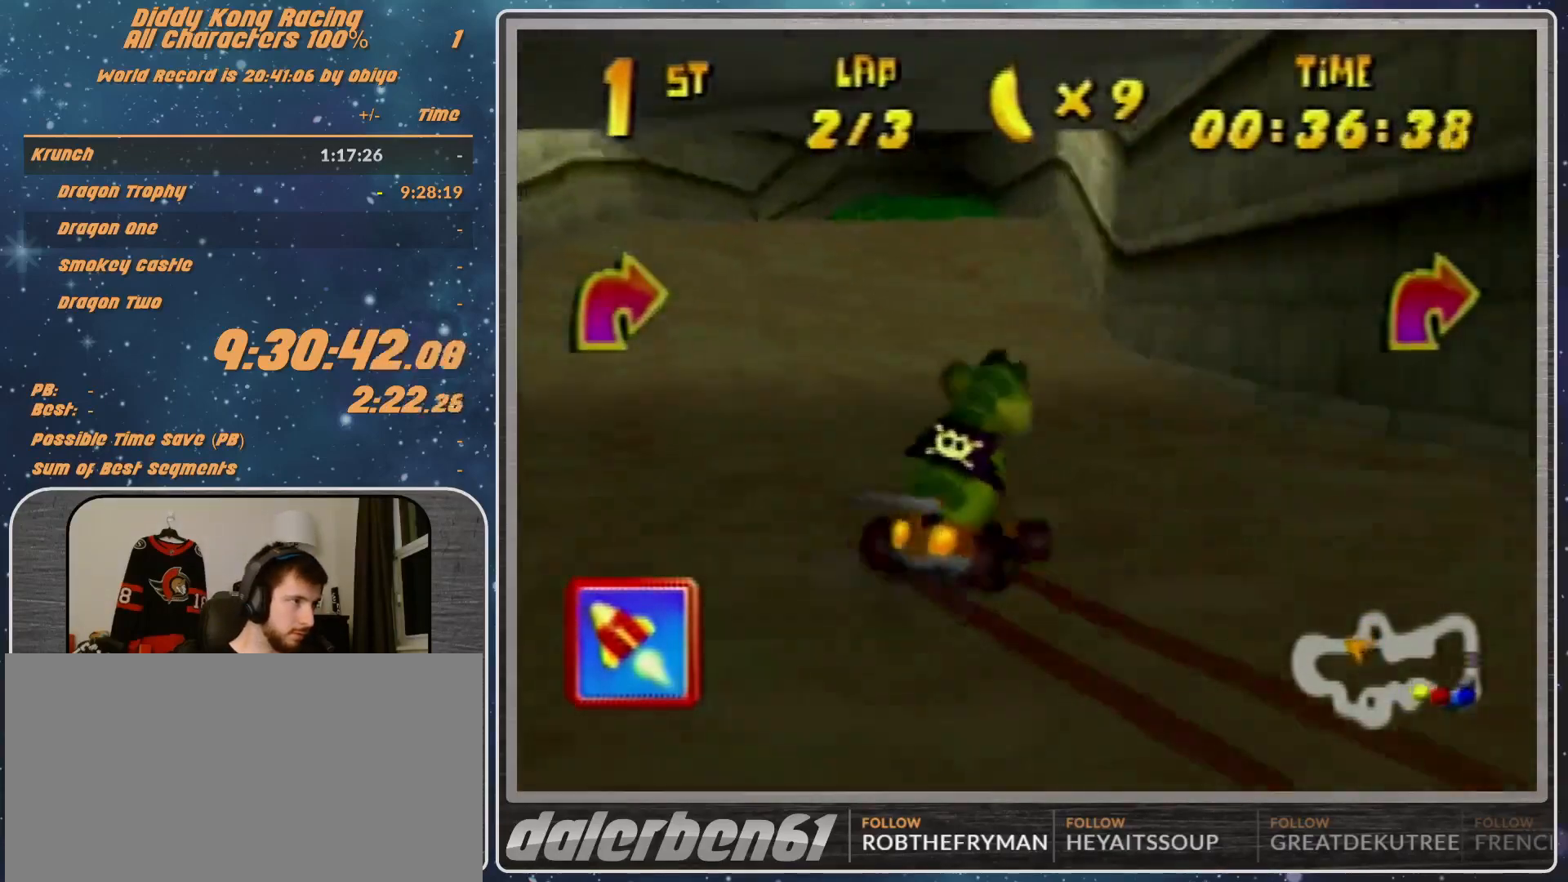
{"buttons": ["R1"], "left_stick": "up-left", "events": [[100, "A", "up"], [200, "A", "down"], [200, "R1", "down"], [233, "A", "up"], [300, "A", "down"], [333, "A", "up"], [433, "A", "down"], [500, "A", "up"]]}
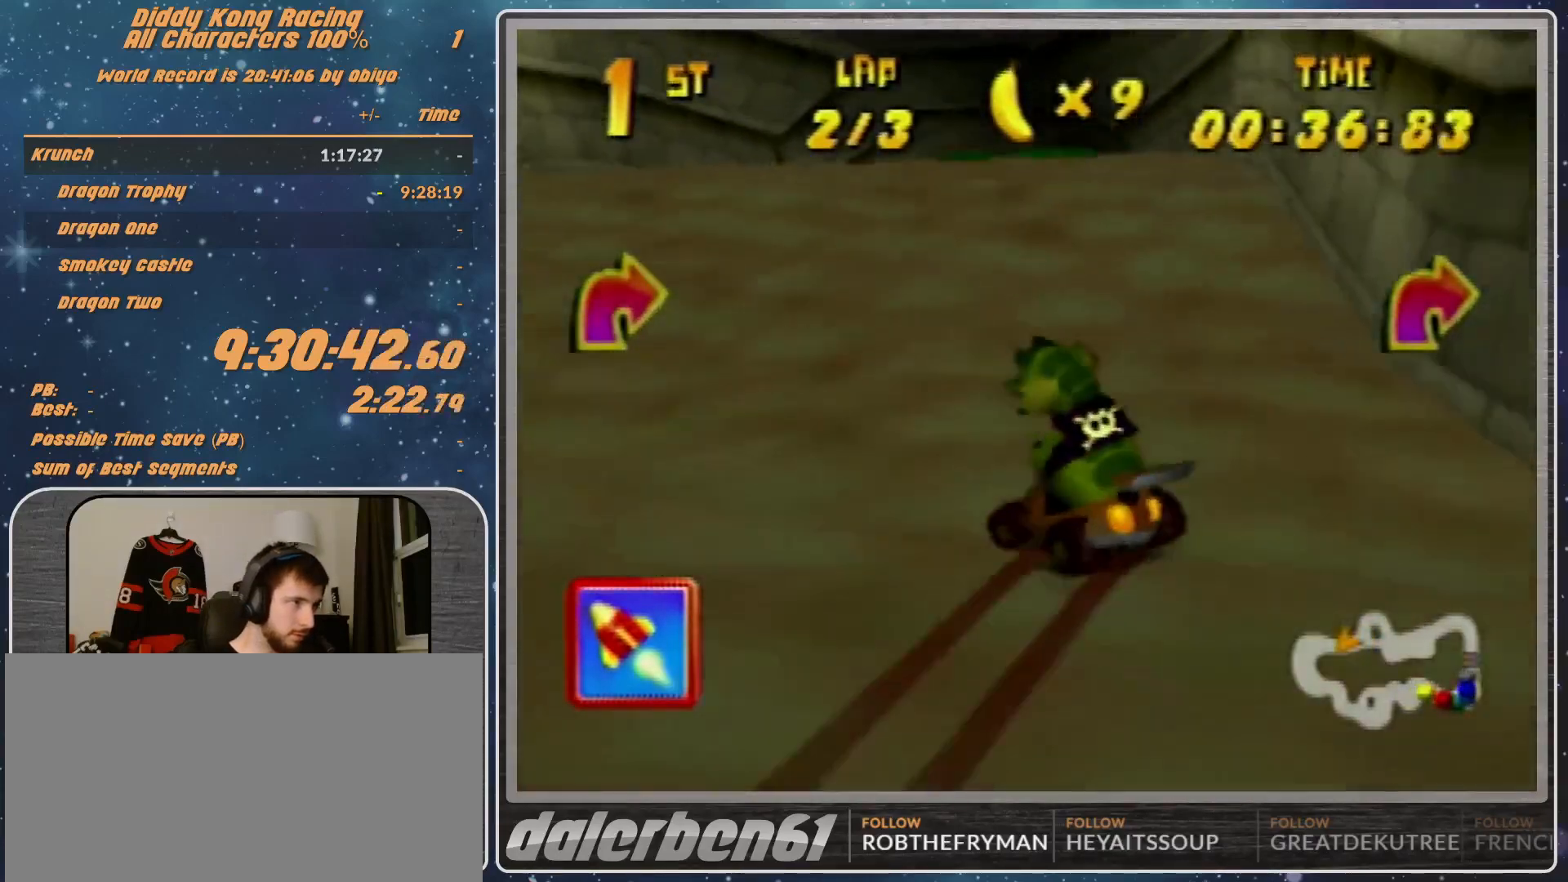
{"buttons": [], "left_stick": "center", "events": [[100, "R1", "up"], [133, "A", "down"], [167, "left_stick", "up-right"], [200, "A", "up"], [300, "A", "down"], [300, "left_stick", "center"], [333, "A", "up"], [433, "A", "down"], [500, "A", "up"]]}
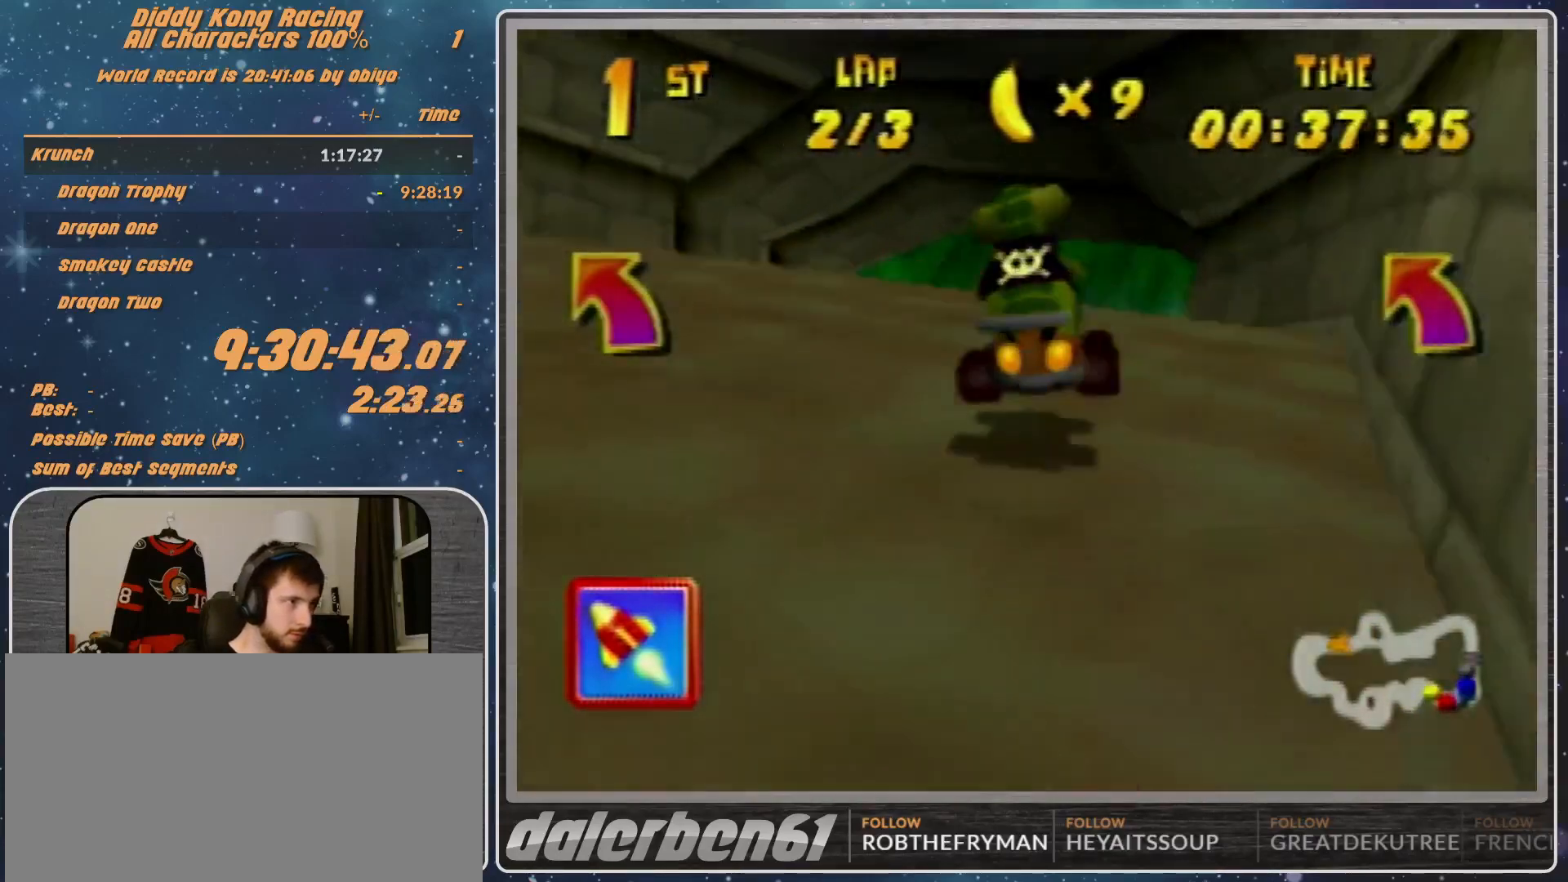
{"buttons": [], "left_stick": "up-left", "events": [[200, "left_stick", "left"], [233, "A", "down"], [300, "A", "up"], [400, "A", "down"], [400, "left_stick", "up-left"], [433, "A", "up"]]}
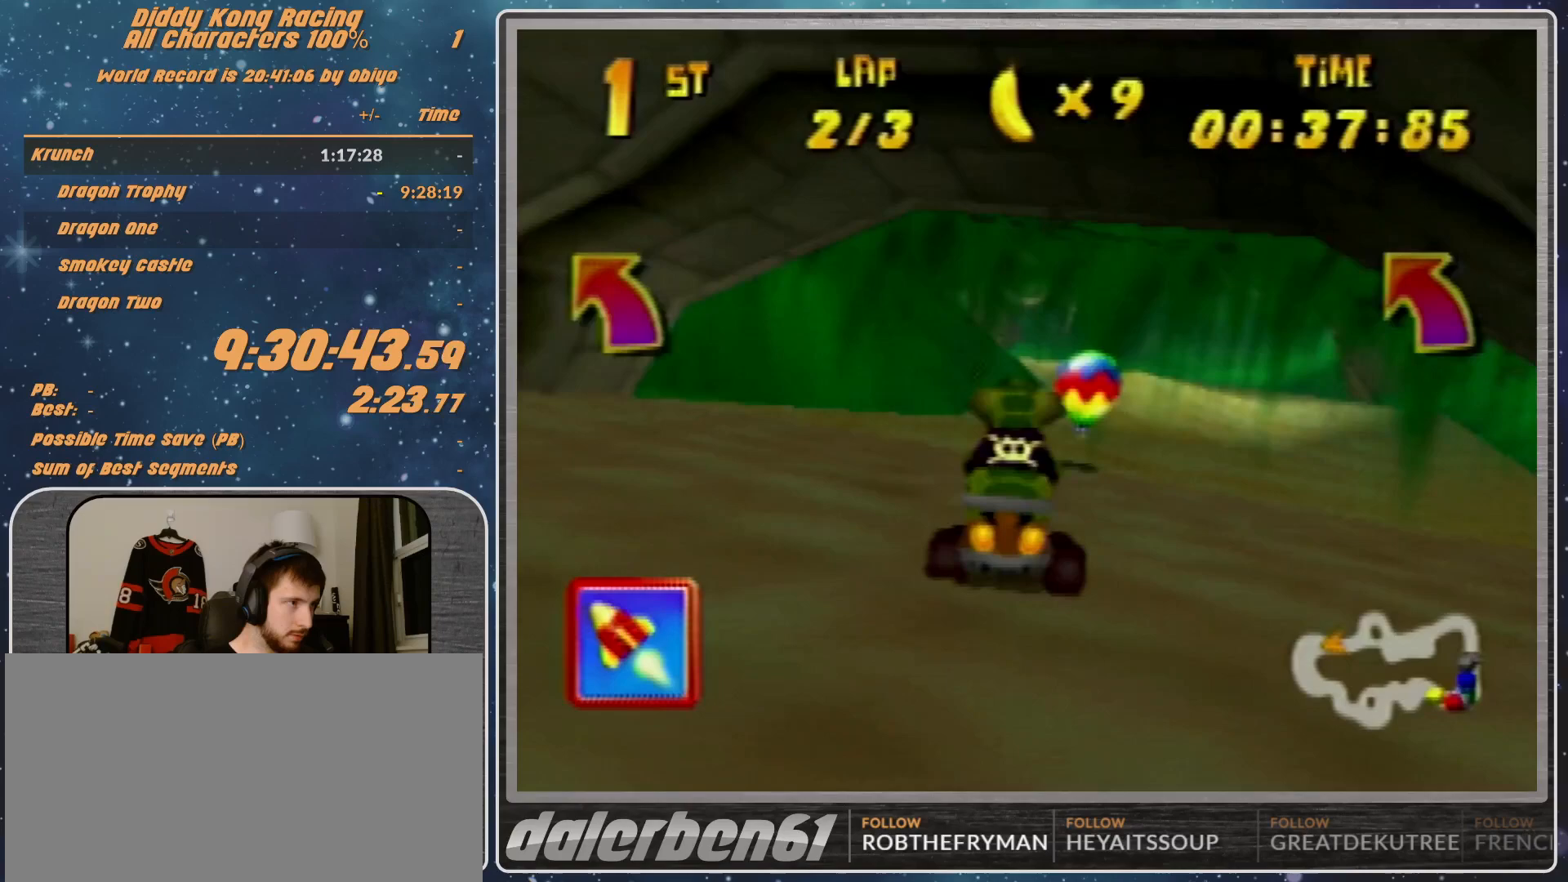
{"buttons": [], "left_stick": "left", "events": [[67, "A", "down"], [100, "A", "up"], [100, "left_stick", "left"], [167, "R1", "down"], [333, "A", "down"], [400, "A", "up"], [500, "R1", "up"]]}
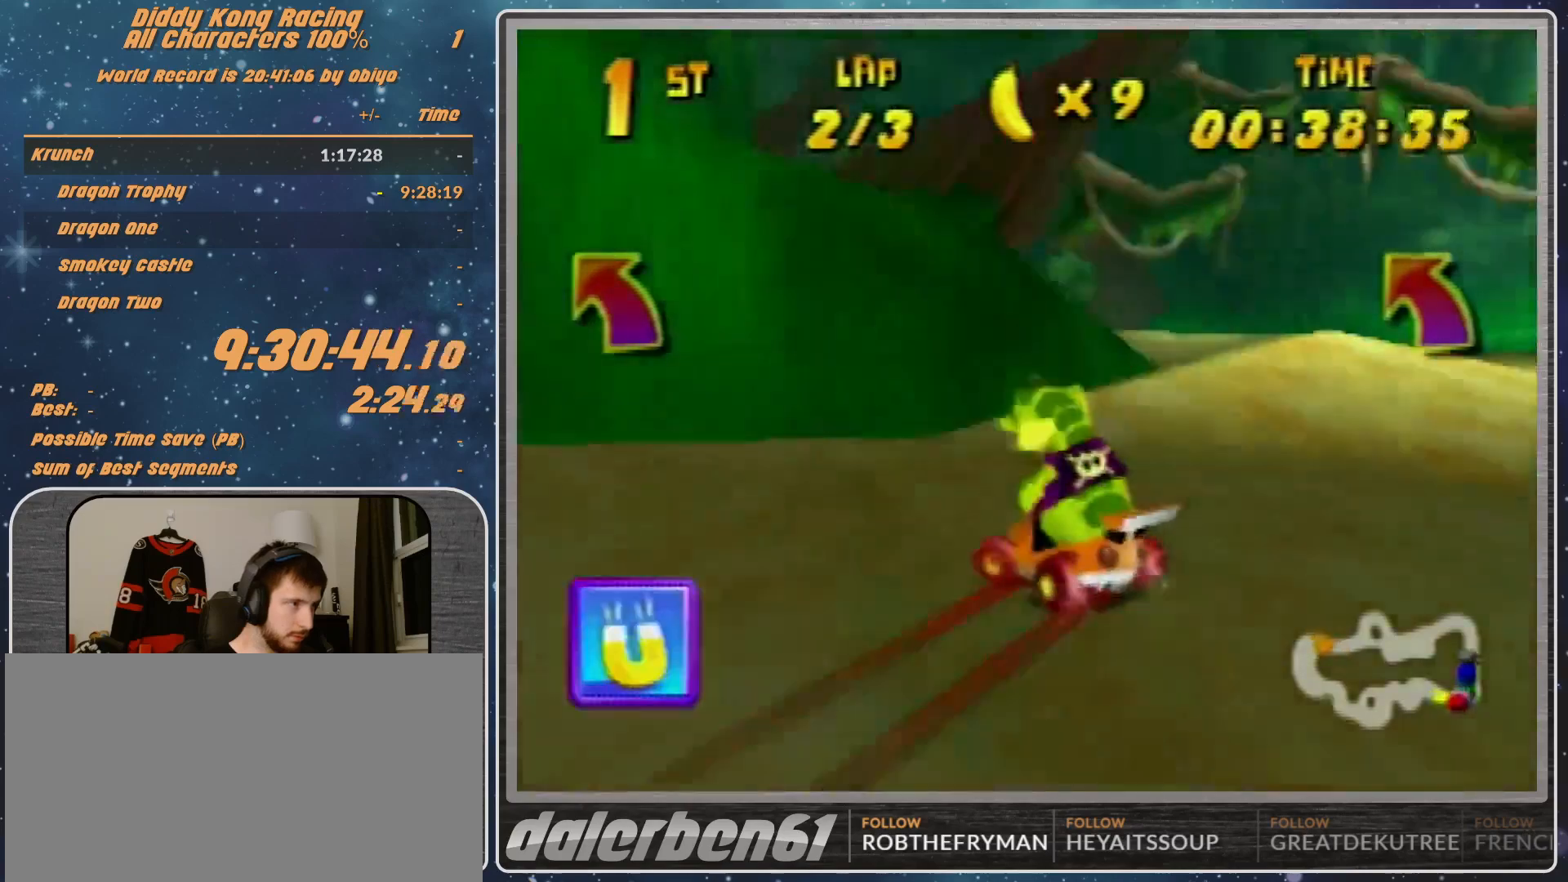
{"buttons": ["A"], "left_stick": "left", "events": [[133, "A", "down"], [200, "A", "up"], [300, "A", "down"], [333, "A", "up"], [467, "A", "down"]]}
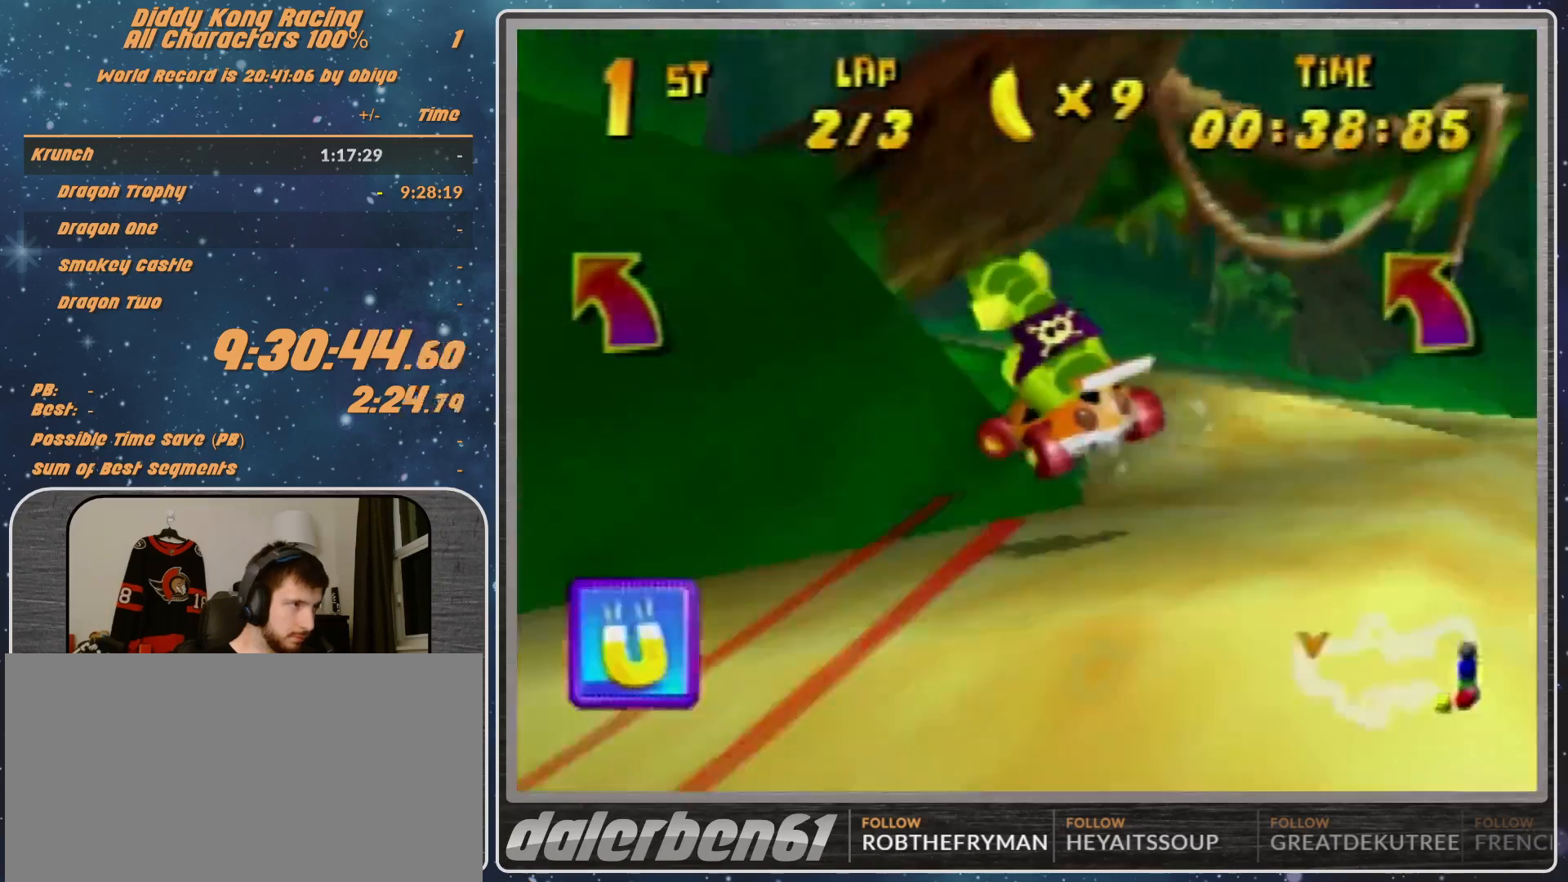
{"buttons": ["A"], "left_stick": "left", "events": [[100, "B", "down"], [100, "R1", "down"], [167, "A", "up"], [167, "B", "up"], [200, "R1", "up"], [233, "A", "down"], [333, "A", "up"], [400, "A", "down"]]}
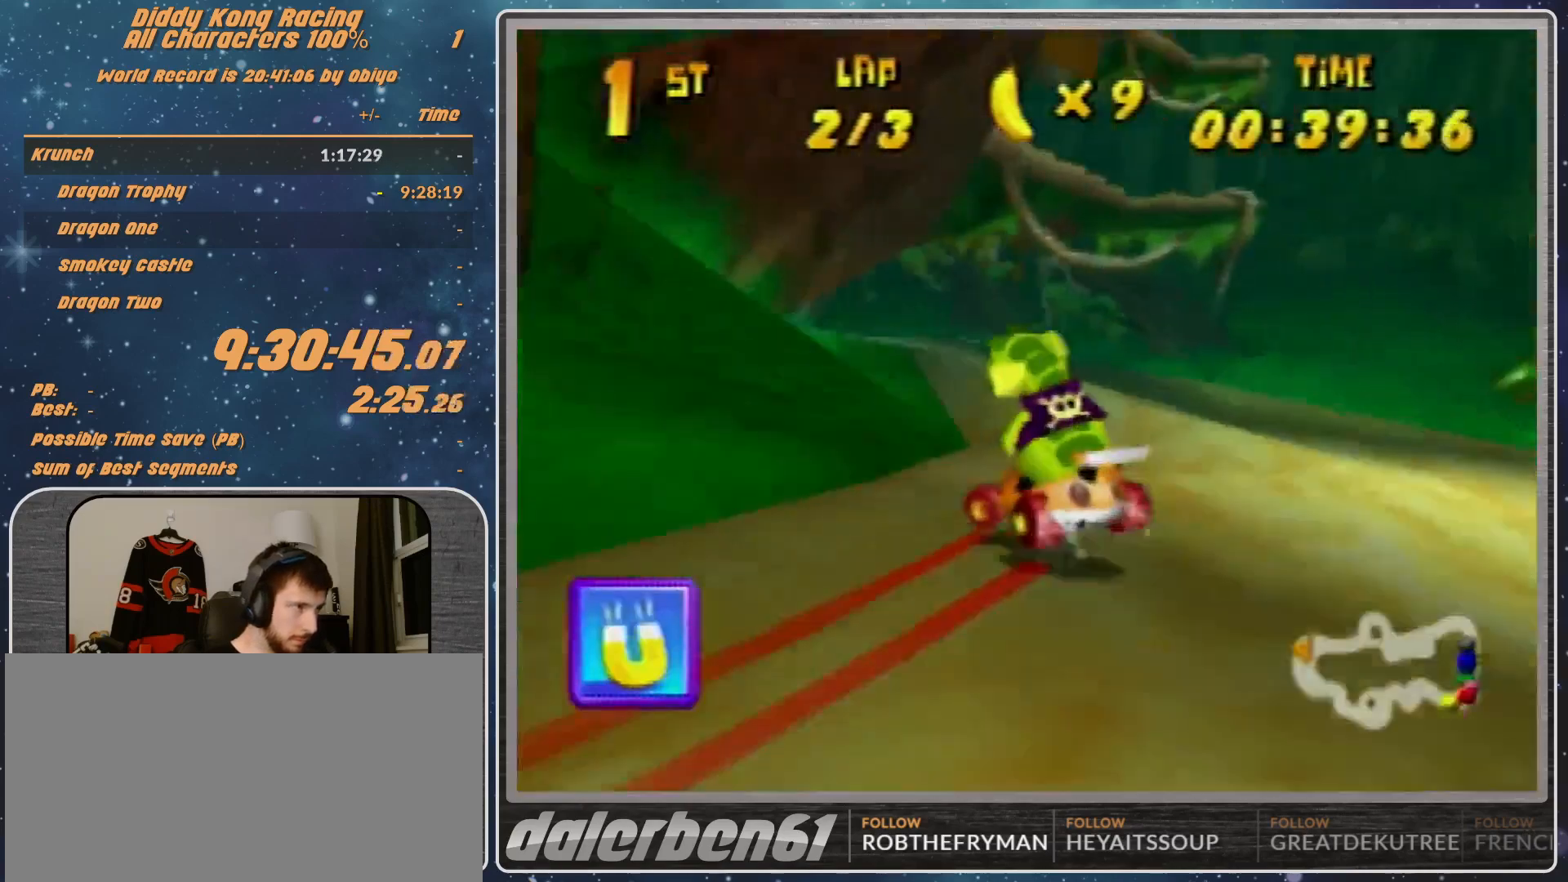
{"buttons": [], "left_stick": "left", "events": [[33, "A", "up"], [100, "A", "down"], [200, "A", "up"], [233, "A", "down"], [300, "A", "up"], [400, "A", "down"], [467, "A", "up"]]}
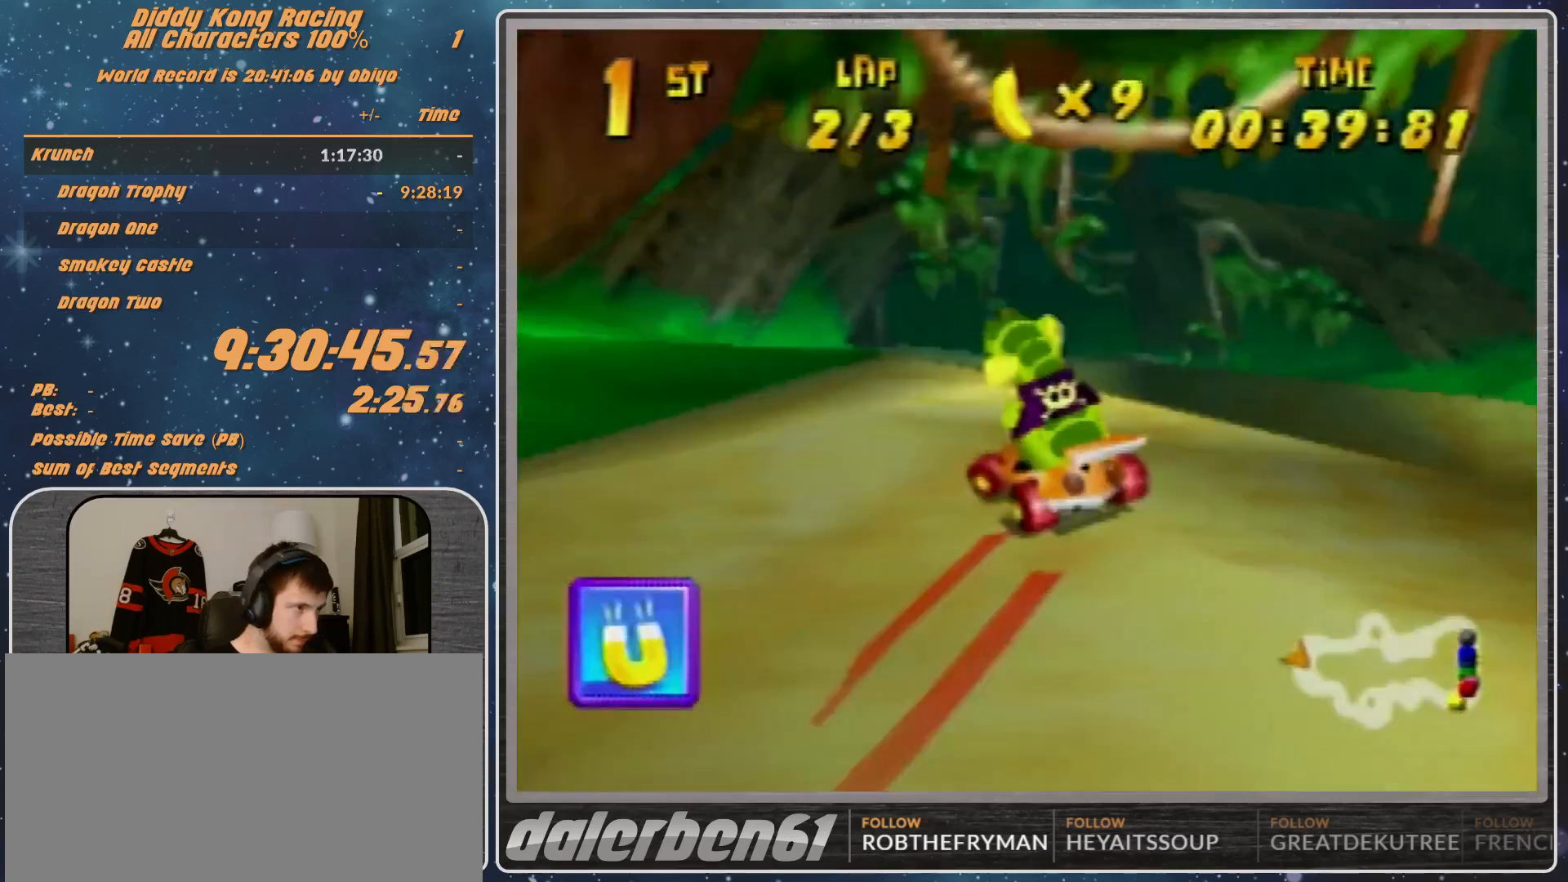
{"buttons": [], "left_stick": "up-left", "events": [[67, "A", "down"], [133, "A", "up"], [200, "A", "down"], [200, "left_stick", "up-left"], [267, "A", "up"], [367, "A", "down"], [500, "A", "up"]]}
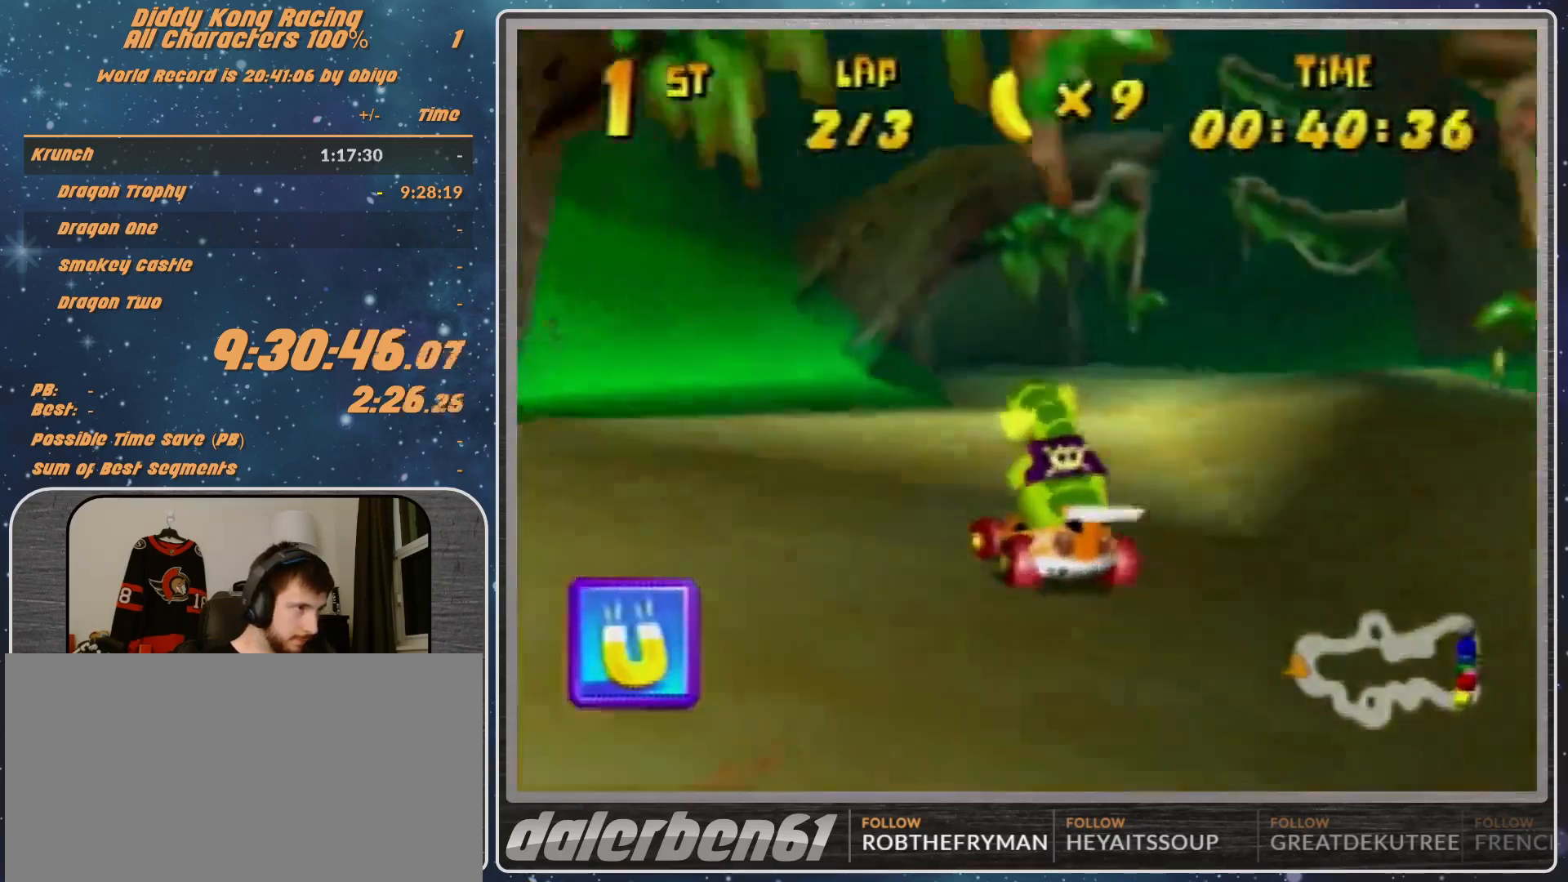
{"buttons": ["R1"], "left_stick": "up-left", "events": [[67, "A", "down"], [133, "A", "up"], [367, "A", "down"], [400, "A", "up"], [500, "R1", "down"]]}
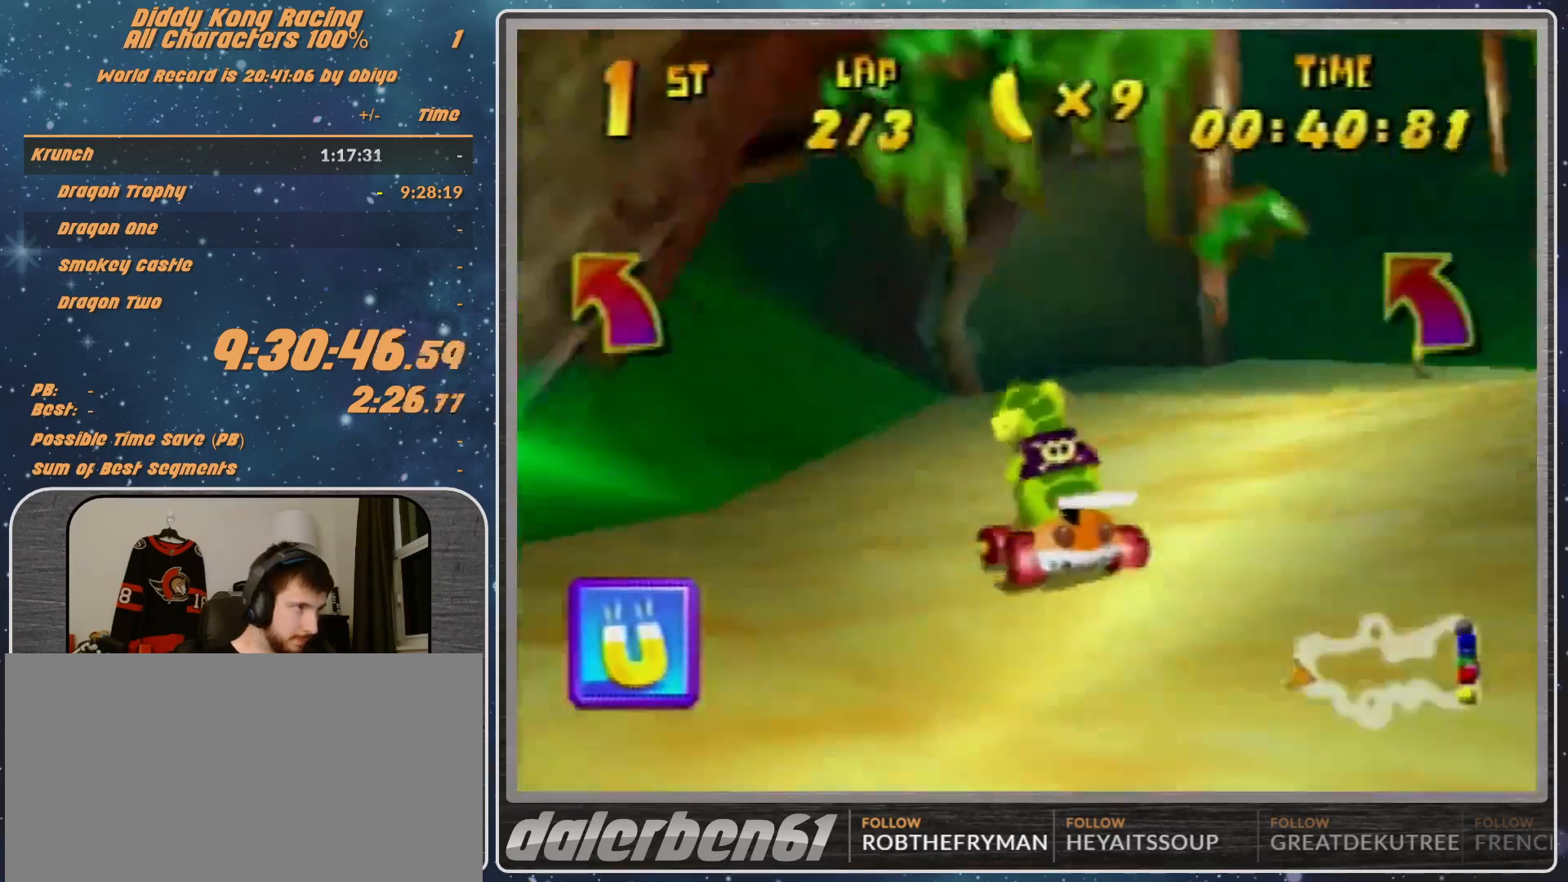
{"buttons": [], "left_stick": "center", "events": [[267, "R1", "up"], [267, "left_stick", "up-right"], [433, "A", "down"], [433, "left_stick", "center"], [467, "A", "up"]]}
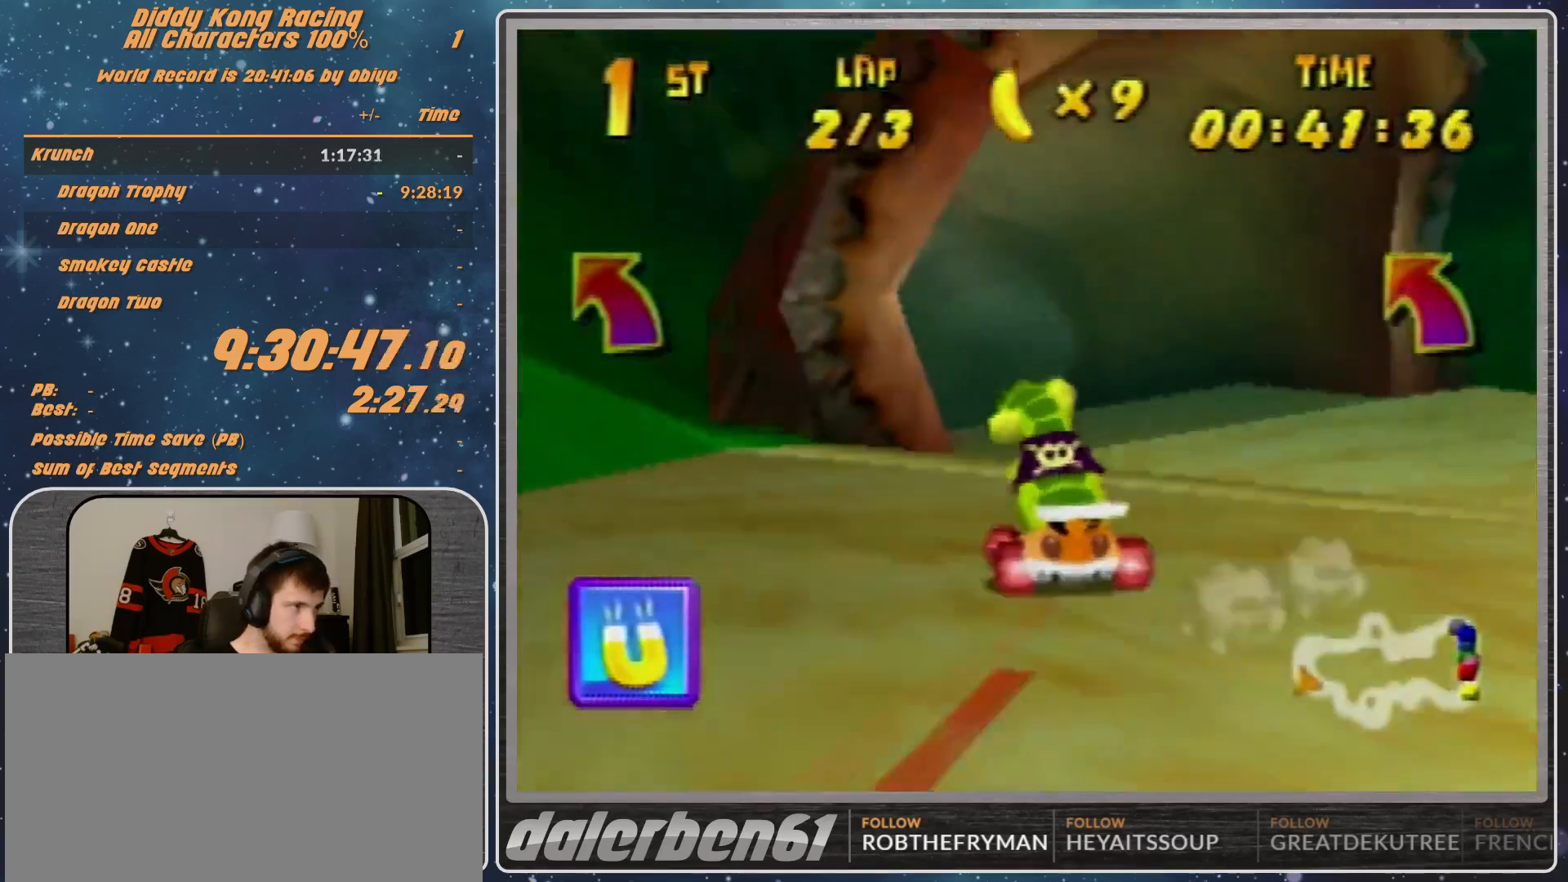
{"buttons": ["R1"], "left_stick": "up-right", "events": [[133, "A", "down"], [200, "A", "up"], [267, "A", "down"], [267, "left_stick", "up-right"], [300, "A", "up"], [400, "A", "down"], [433, "A", "up"], [433, "R1", "down"]]}
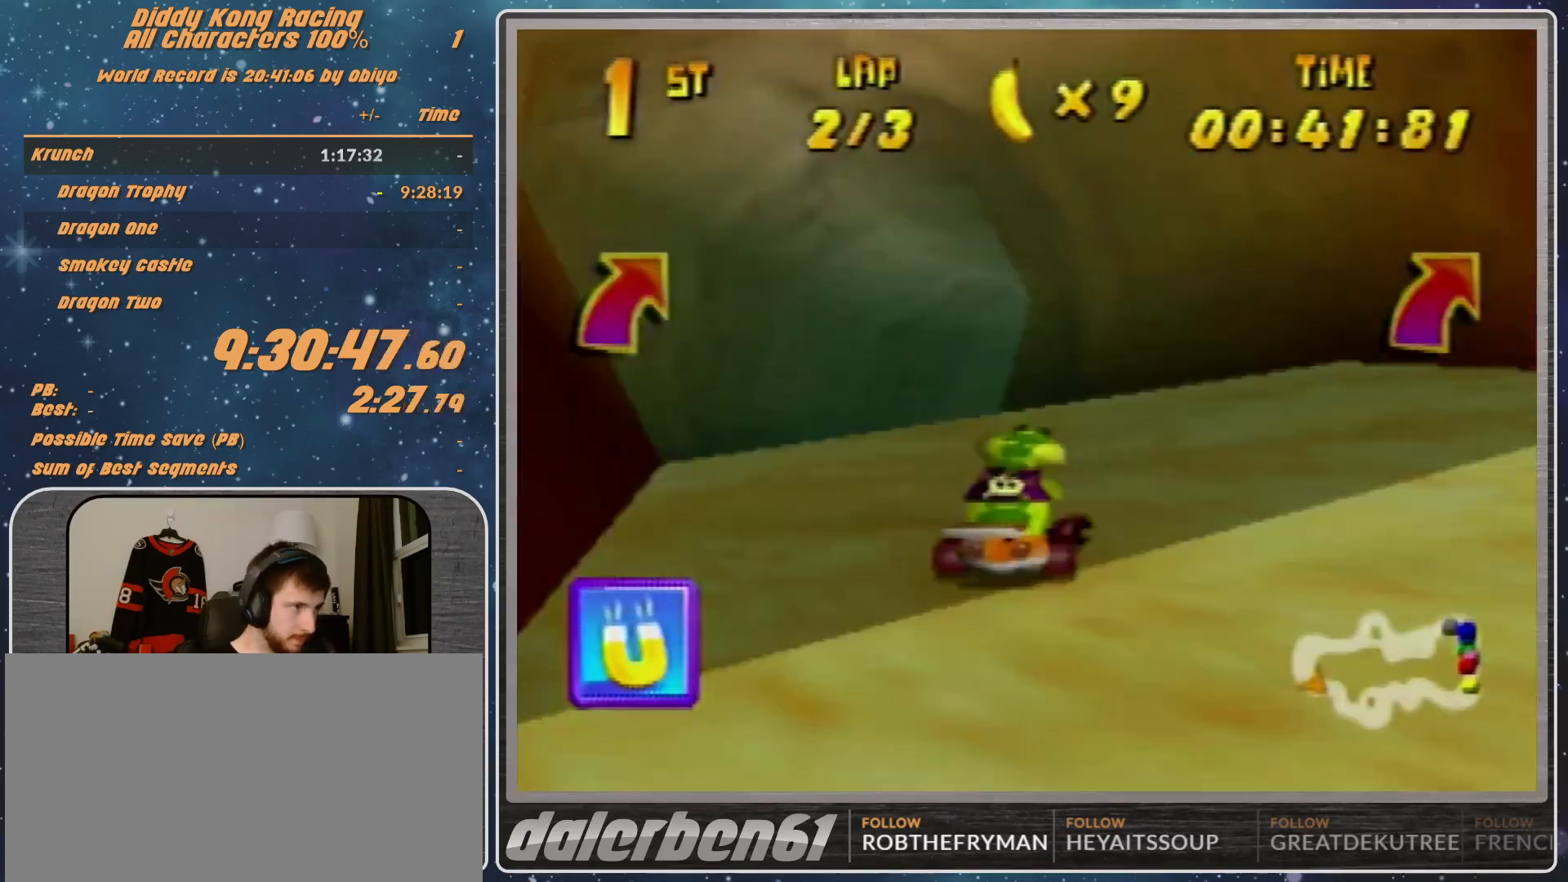
{"buttons": ["A"], "left_stick": "up-right", "events": [[67, "A", "down"], [100, "A", "up"], [167, "A", "down"], [233, "A", "up"], [267, "R1", "up"], [467, "A", "down"]]}
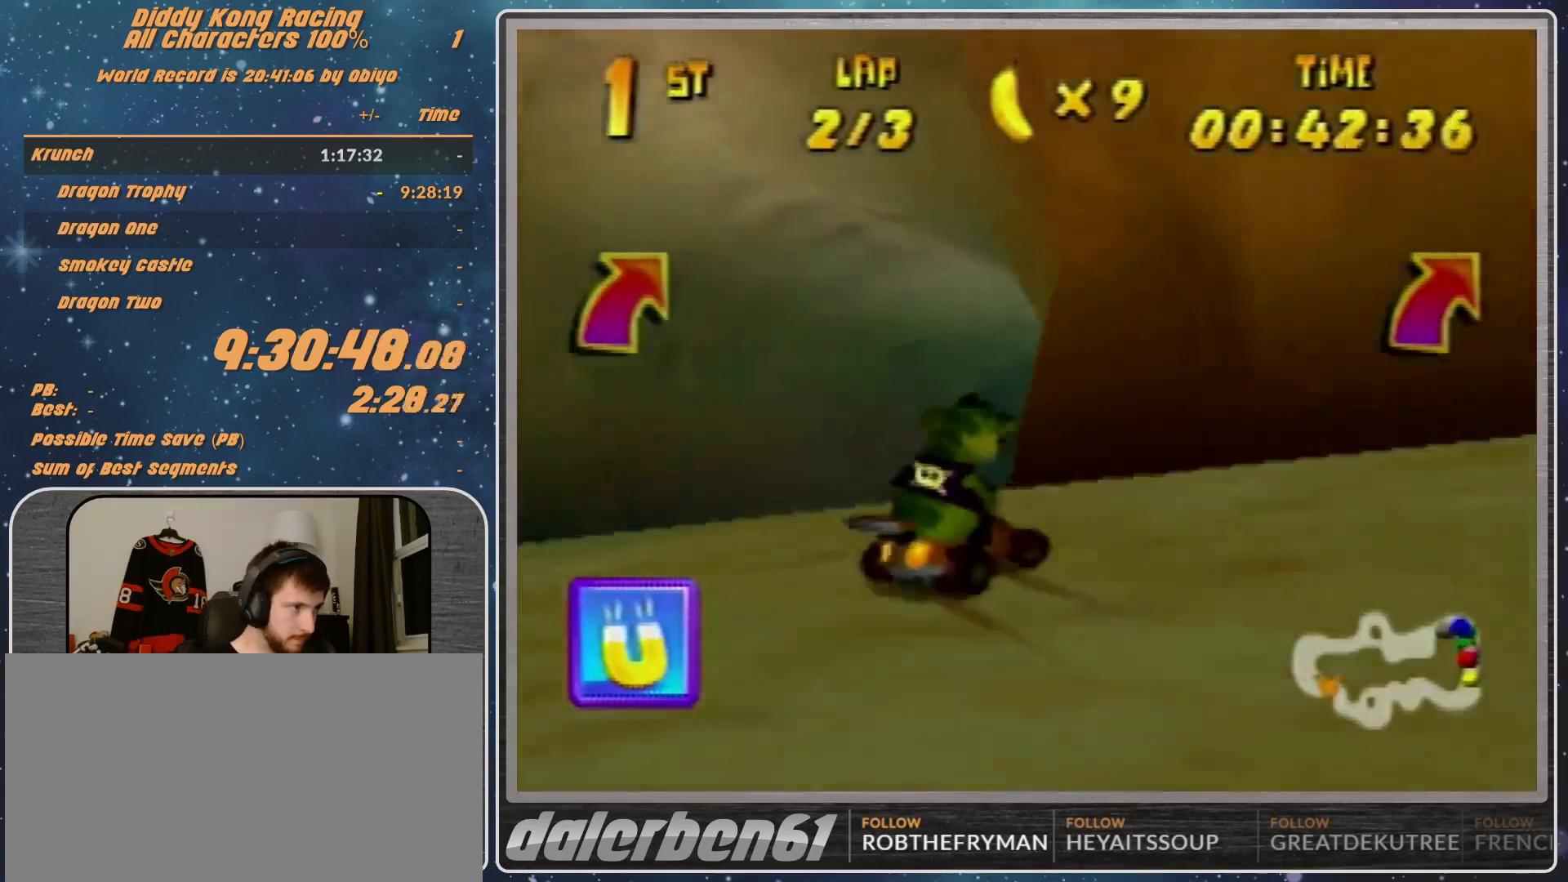
{"buttons": ["A"], "left_stick": "left", "events": [[33, "A", "up"], [133, "A", "down"], [200, "A", "up"], [200, "left_stick", "up-left"], [267, "left_stick", "left"], [300, "A", "down"], [400, "A", "up"], [467, "A", "down"]]}
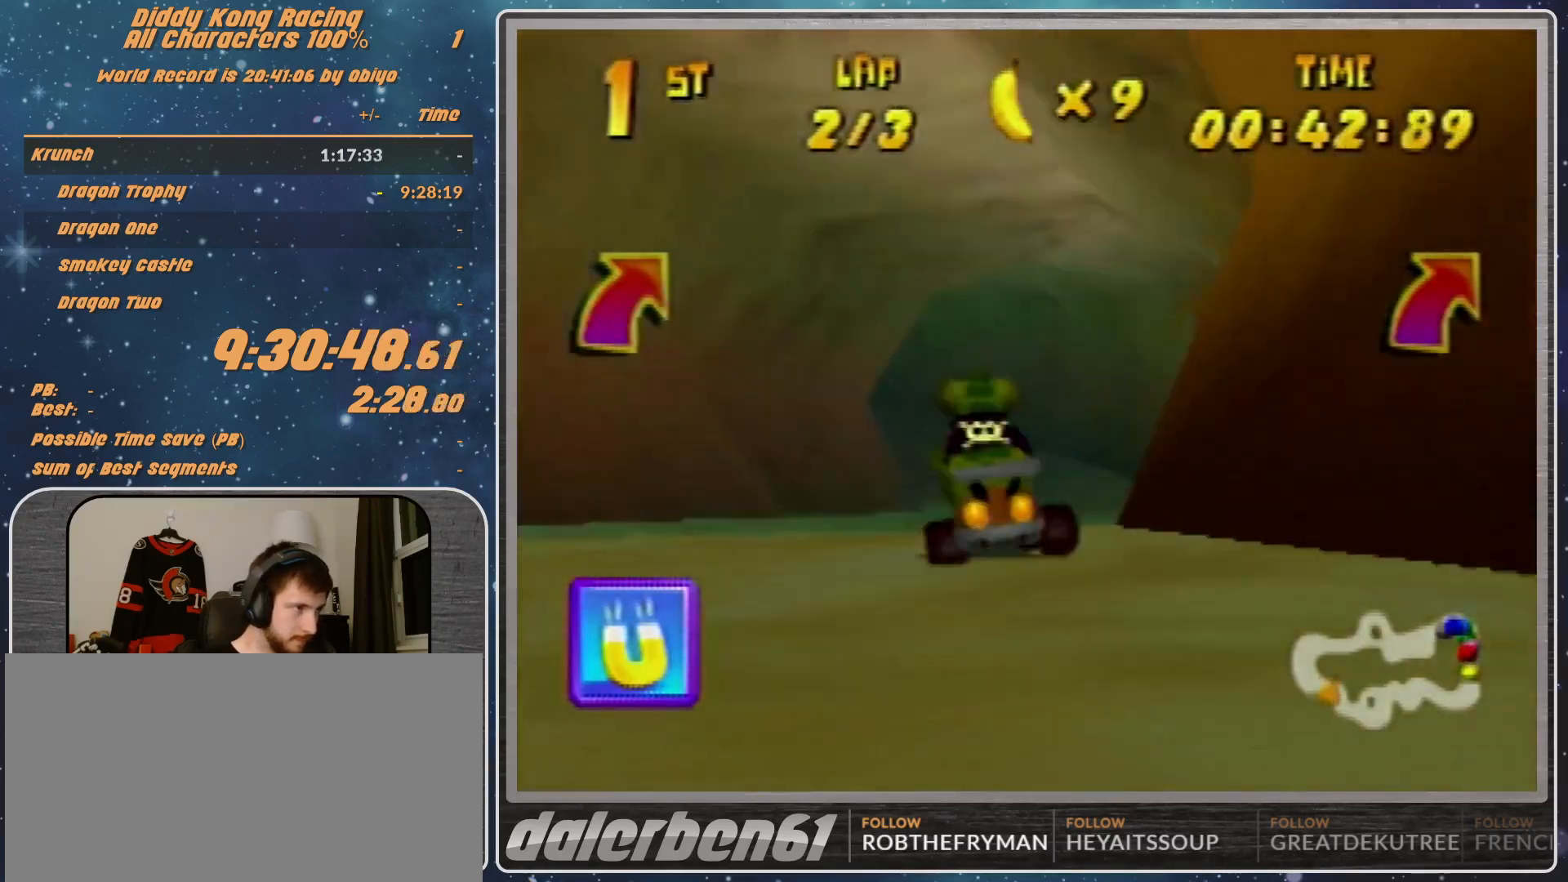
{"buttons": ["R1"], "left_stick": "left", "events": [[67, "A", "up"], [133, "A", "down"], [167, "A", "up"], [267, "A", "down"], [267, "R1", "down"], [300, "A", "up"], [400, "A", "down"], [467, "A", "up"]]}
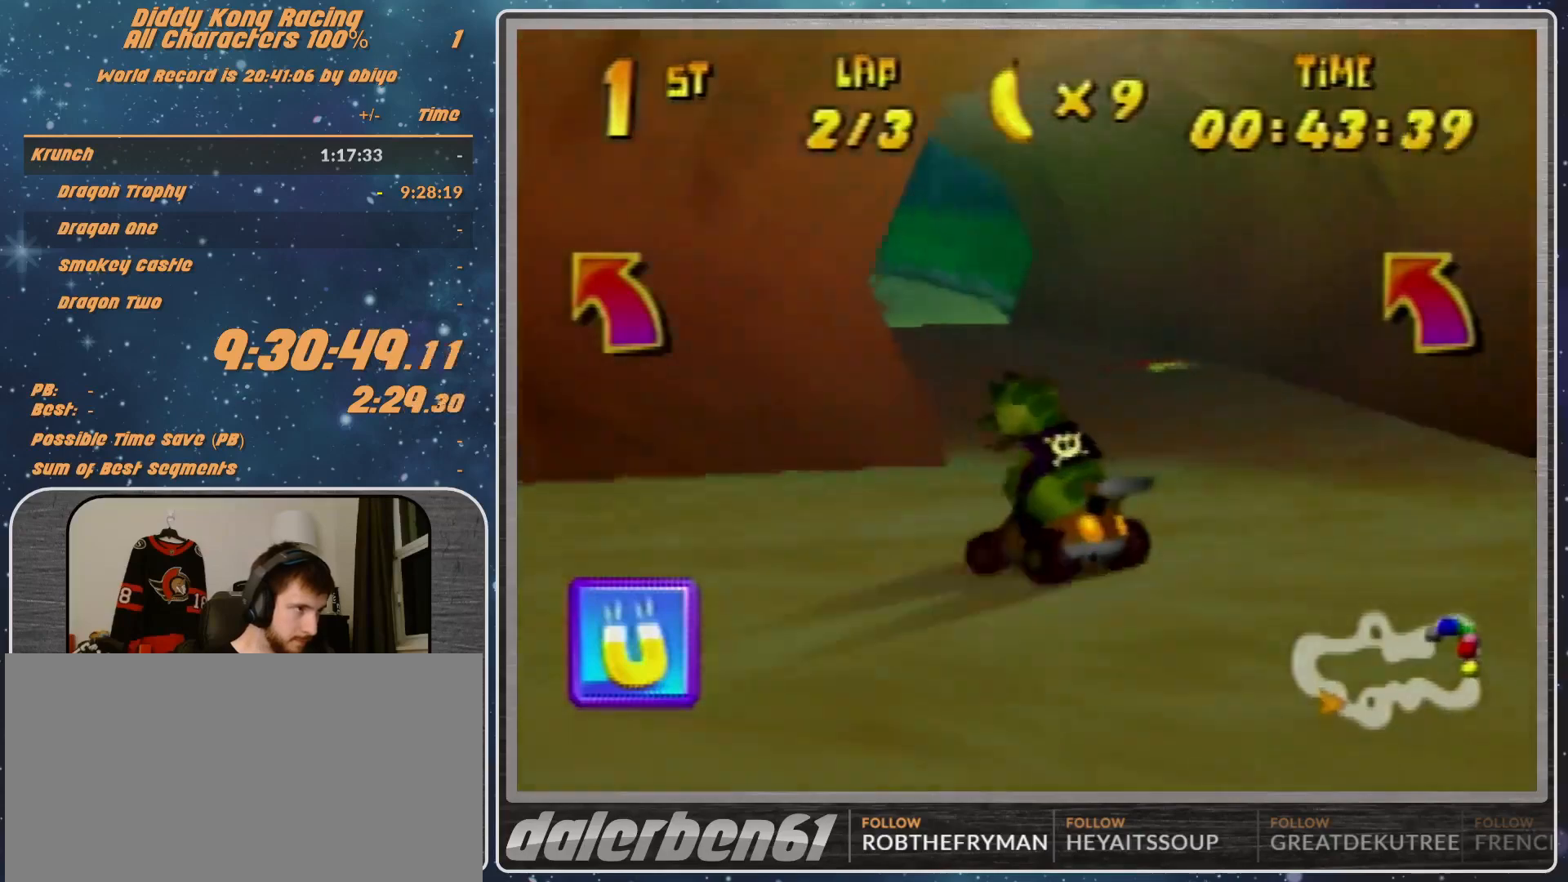
{"buttons": ["R1"], "left_stick": "up-left", "events": [[67, "A", "down"], [133, "A", "up"], [233, "A", "down"], [267, "A", "up"], [300, "left_stick", "up-left"], [367, "A", "down"], [400, "A", "up"], [400, "left_stick", "up-right"], [500, "left_stick", "up-left"]]}